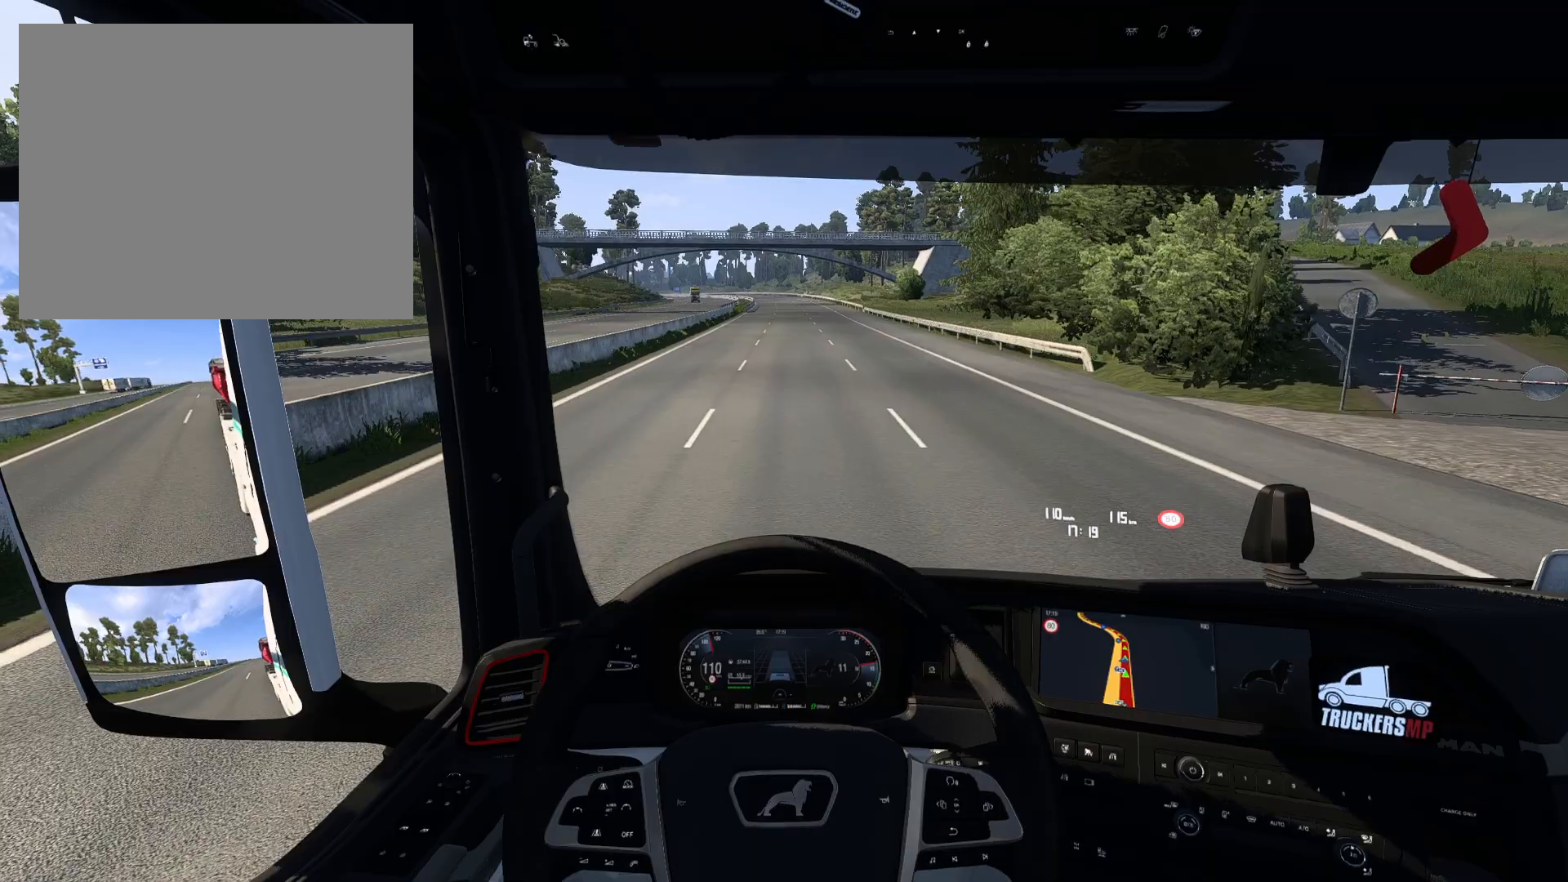
Gameplay with a controller (PlayStation layout); each line is a JSON object with the inputs held at the frame after it. "events" lists button and stick changes between this image and that frame as [ms after this image, input, new state], when the widget could be followed in between.
{"buttons": ["R2"], "left_stick": "center", "right_stick": "center", "events": []}
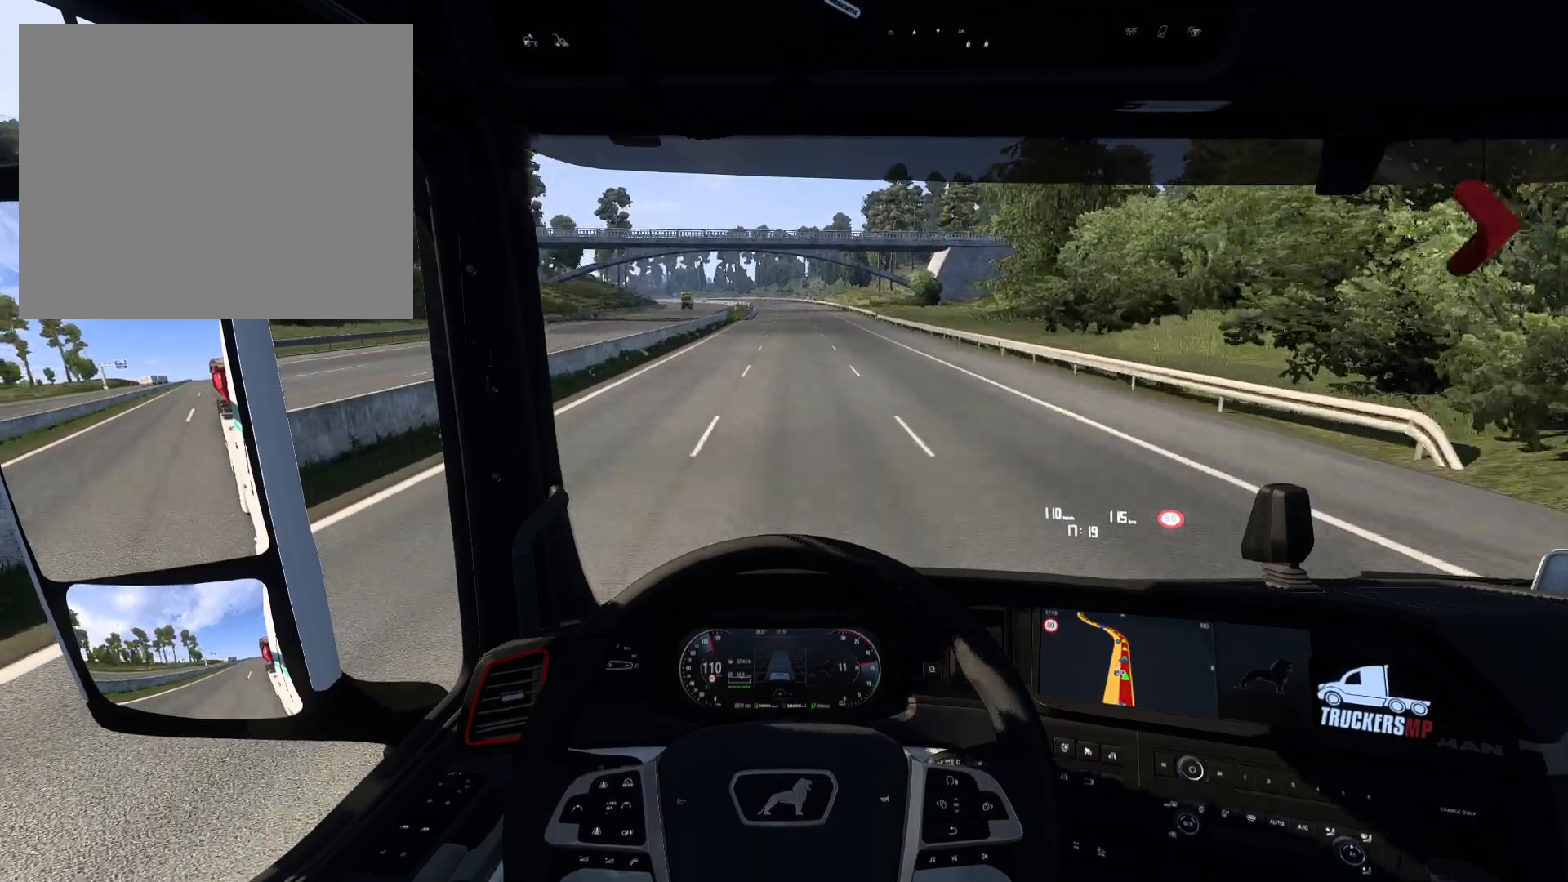
{"buttons": ["R2"], "left_stick": "center", "right_stick": "center", "events": []}
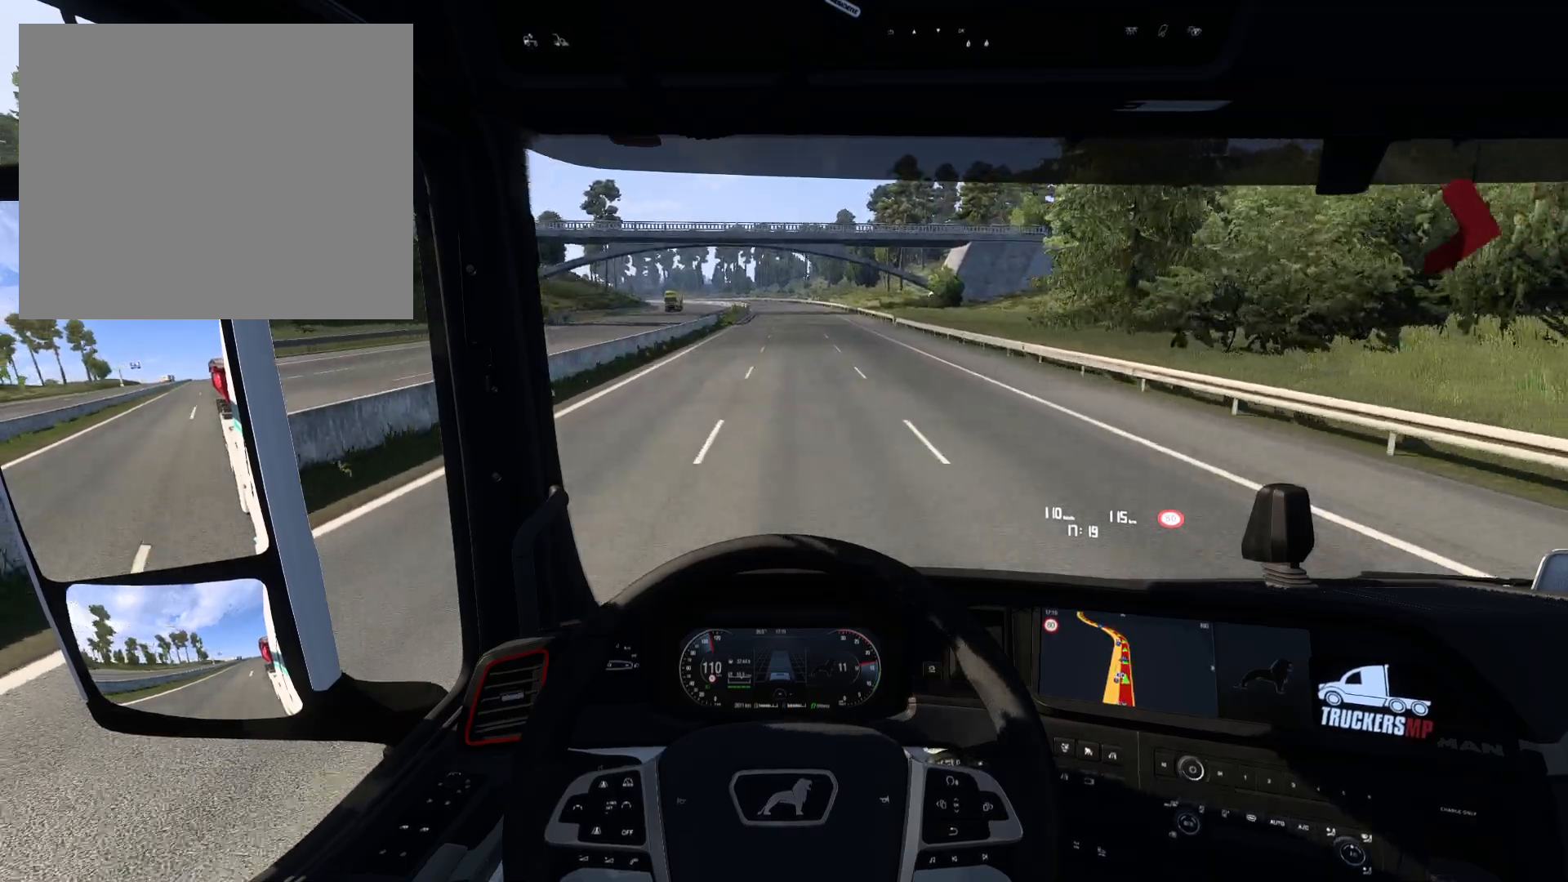
{"buttons": ["R2"], "left_stick": "center", "right_stick": "center", "events": []}
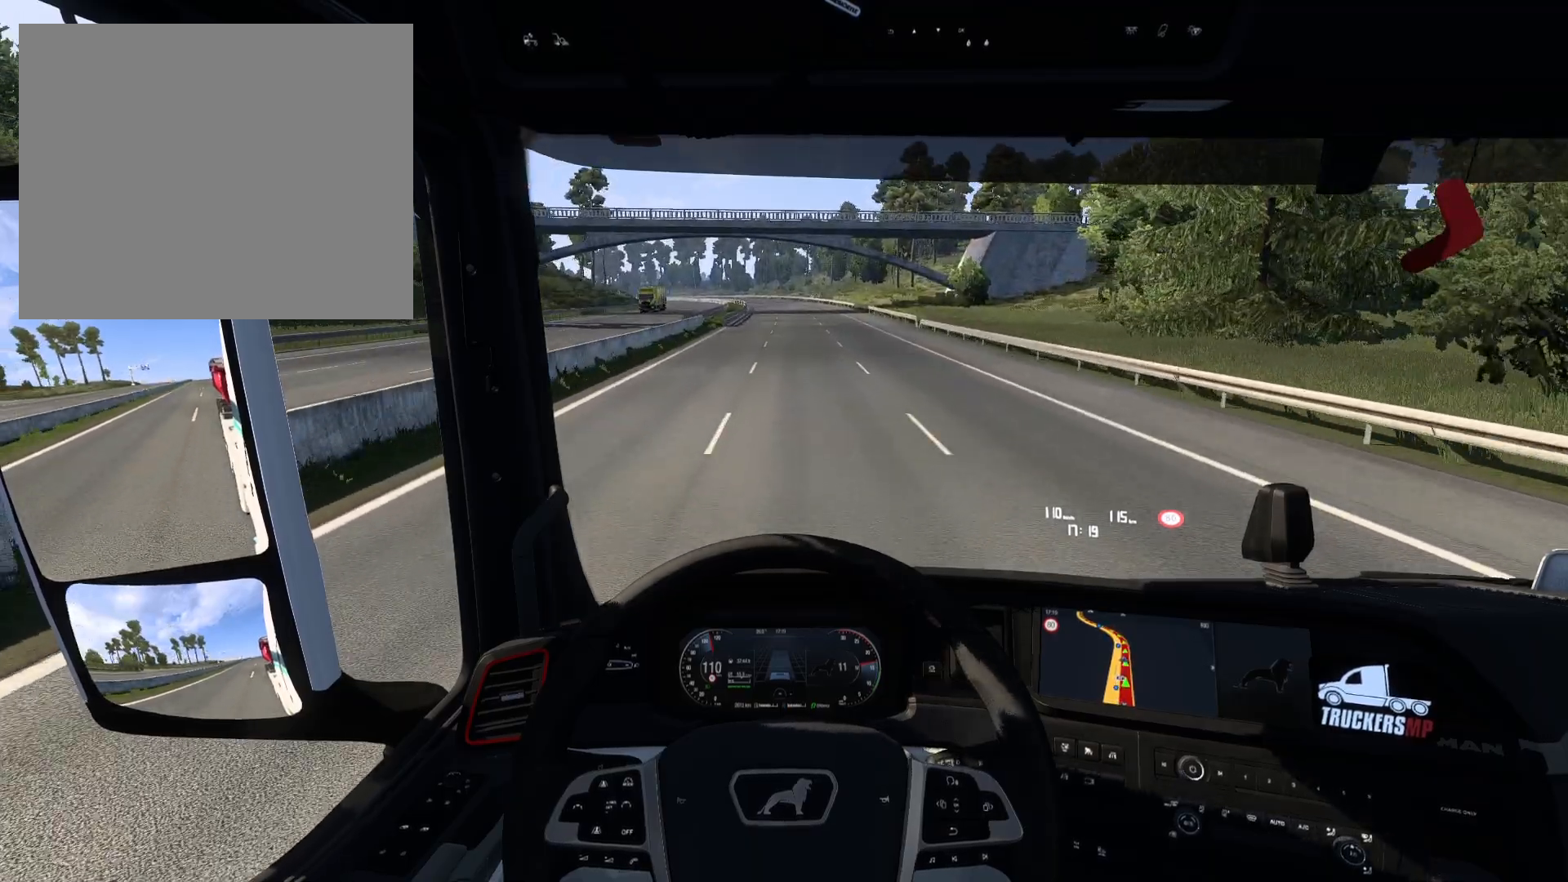
{"buttons": ["R2"], "left_stick": "center", "right_stick": "center", "events": []}
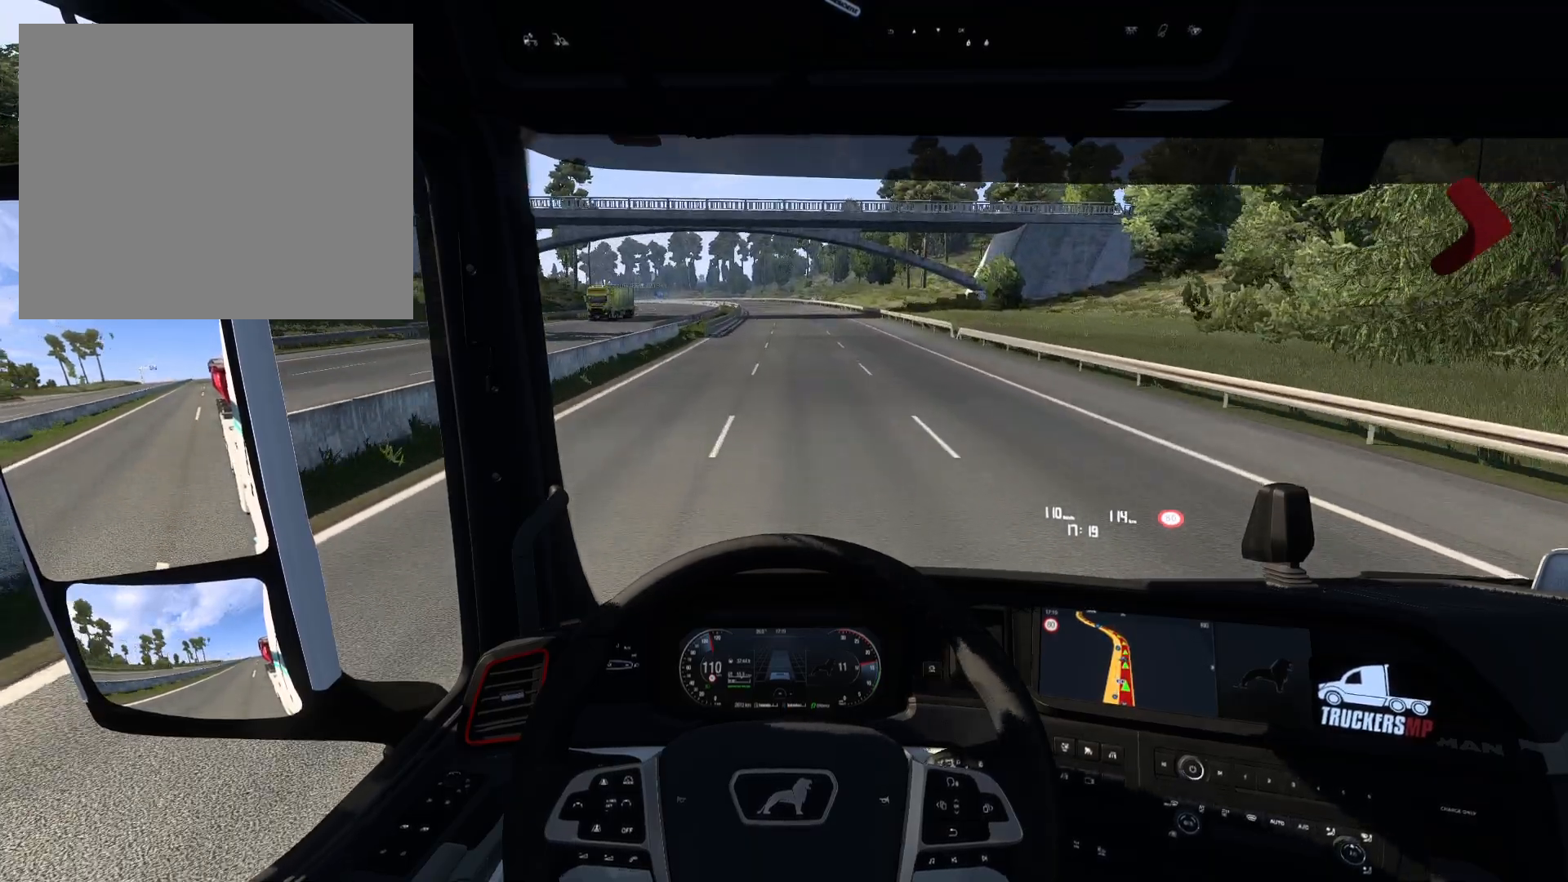
{"buttons": ["R2"], "left_stick": "center", "right_stick": "center", "events": [[200, "left_stick", "right"], [300, "left_stick", "center"]]}
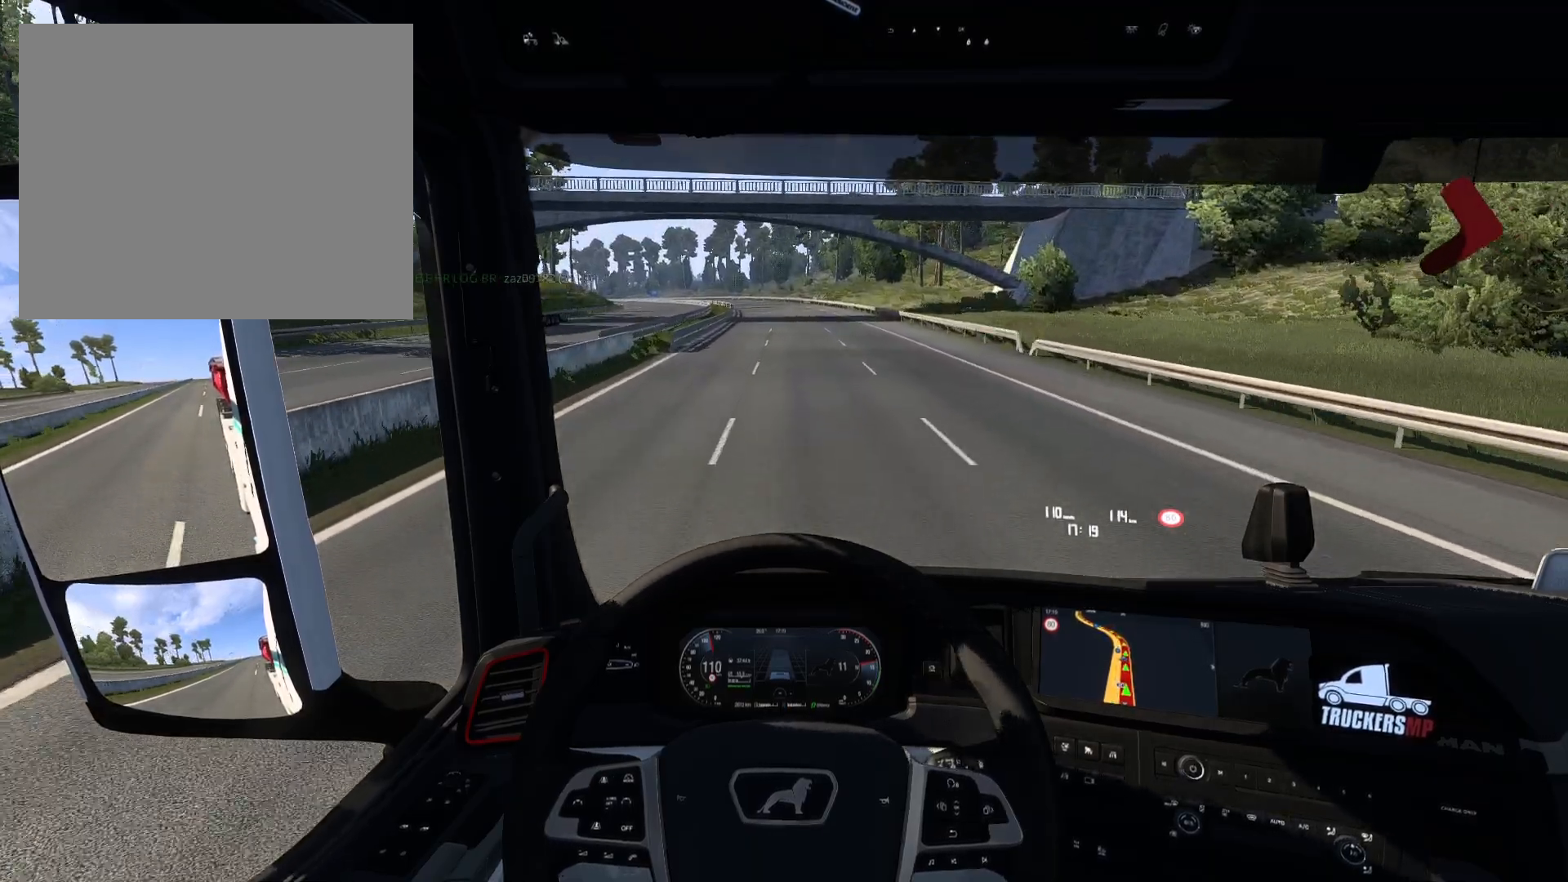
{"buttons": ["R2"], "left_stick": "center", "right_stick": "center", "events": [[117, "left_stick", "right"], [217, "left_stick", "center"]]}
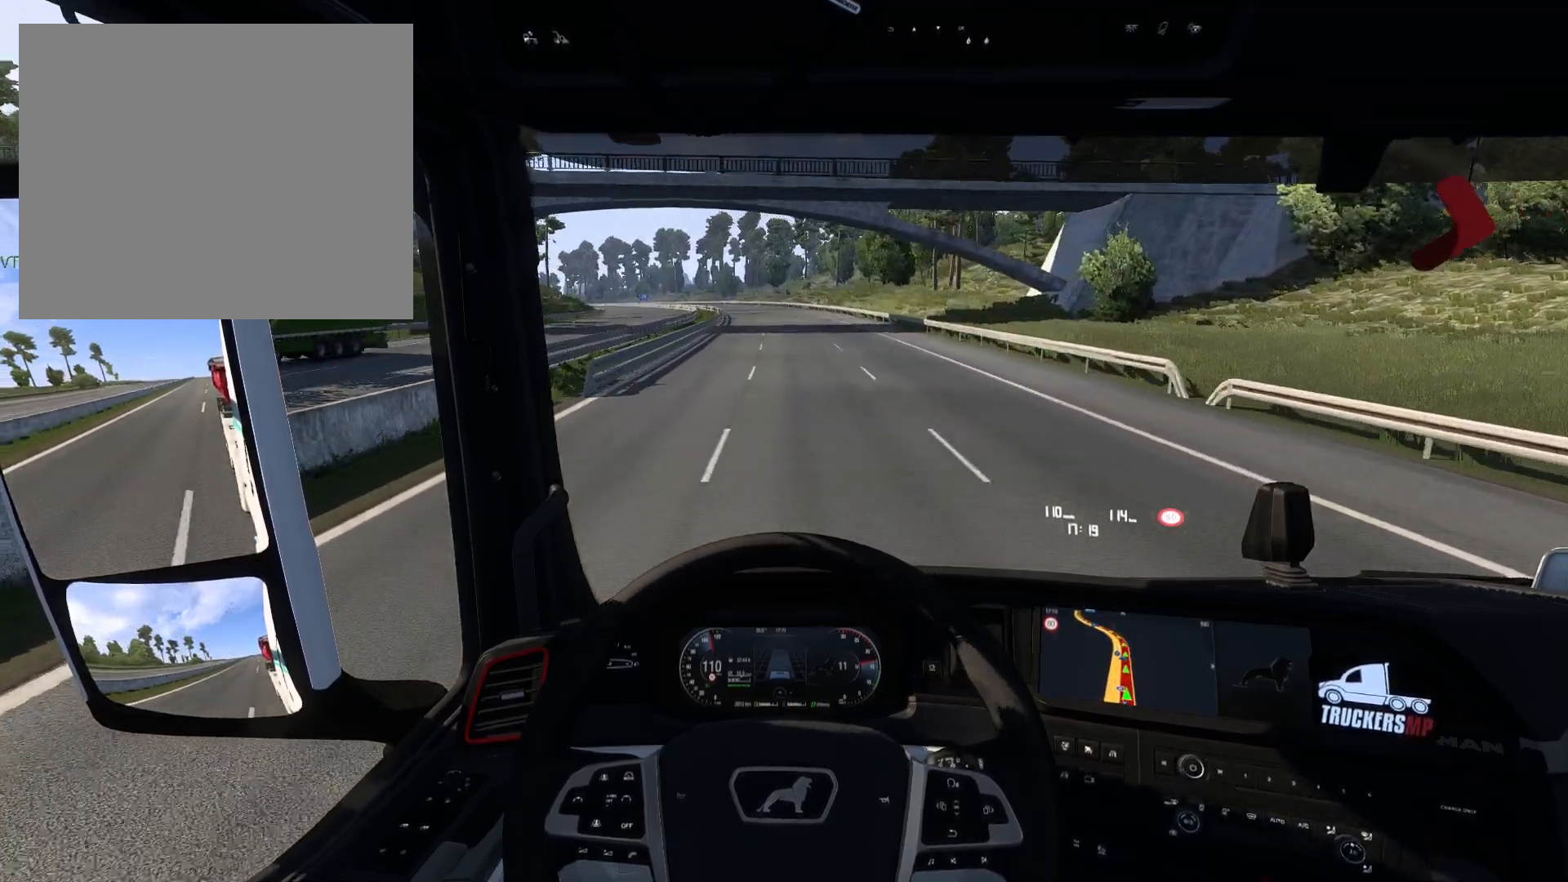
{"buttons": ["R2"], "left_stick": "center", "right_stick": "center", "events": []}
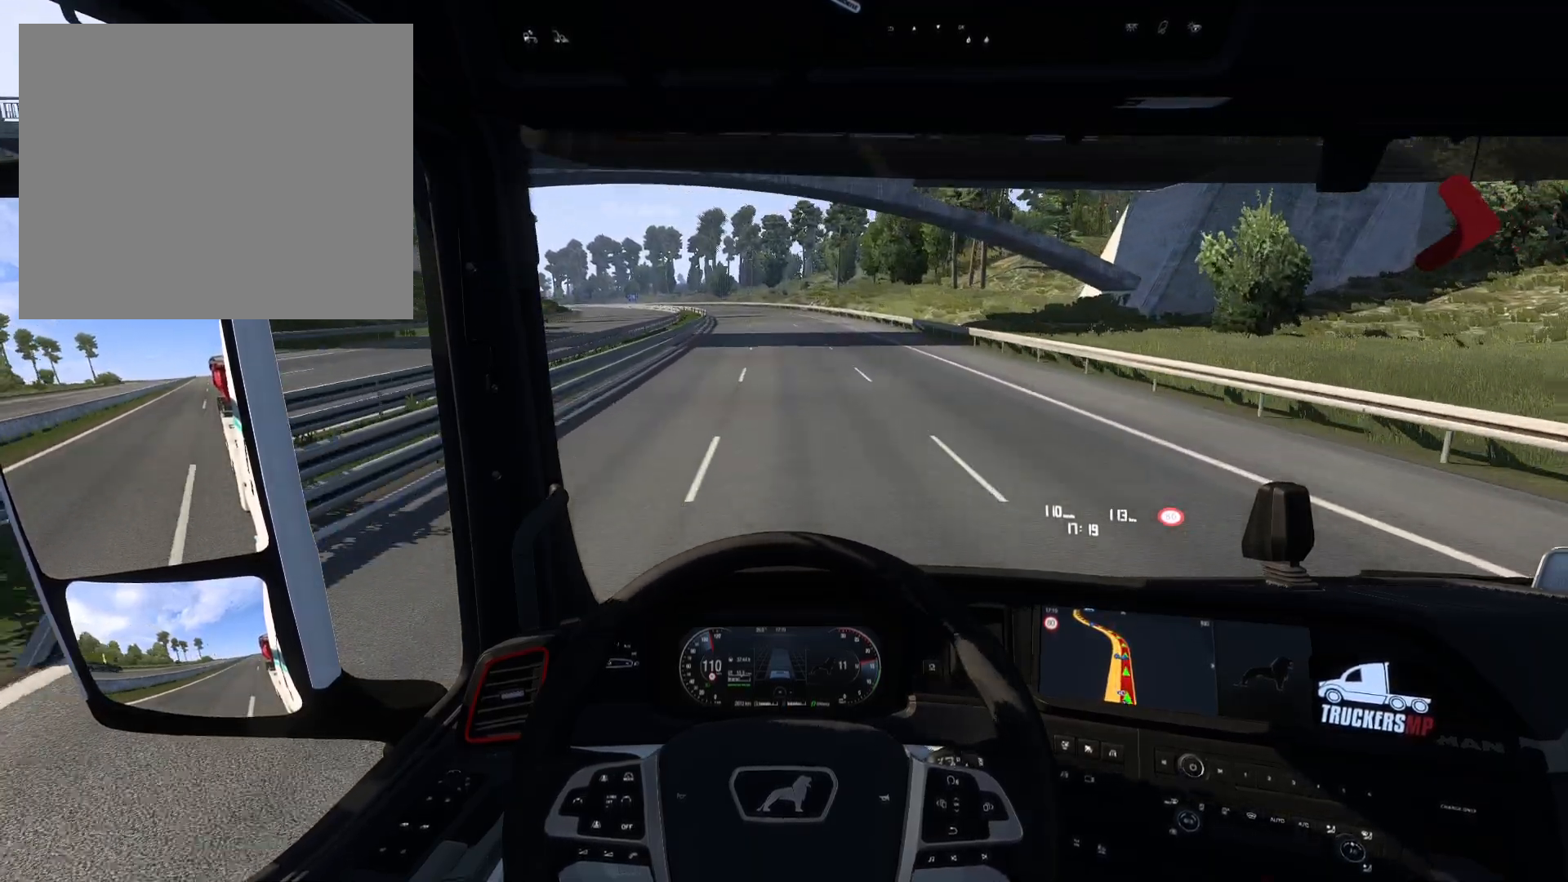
{"buttons": ["R2"], "left_stick": "center", "right_stick": "center", "events": []}
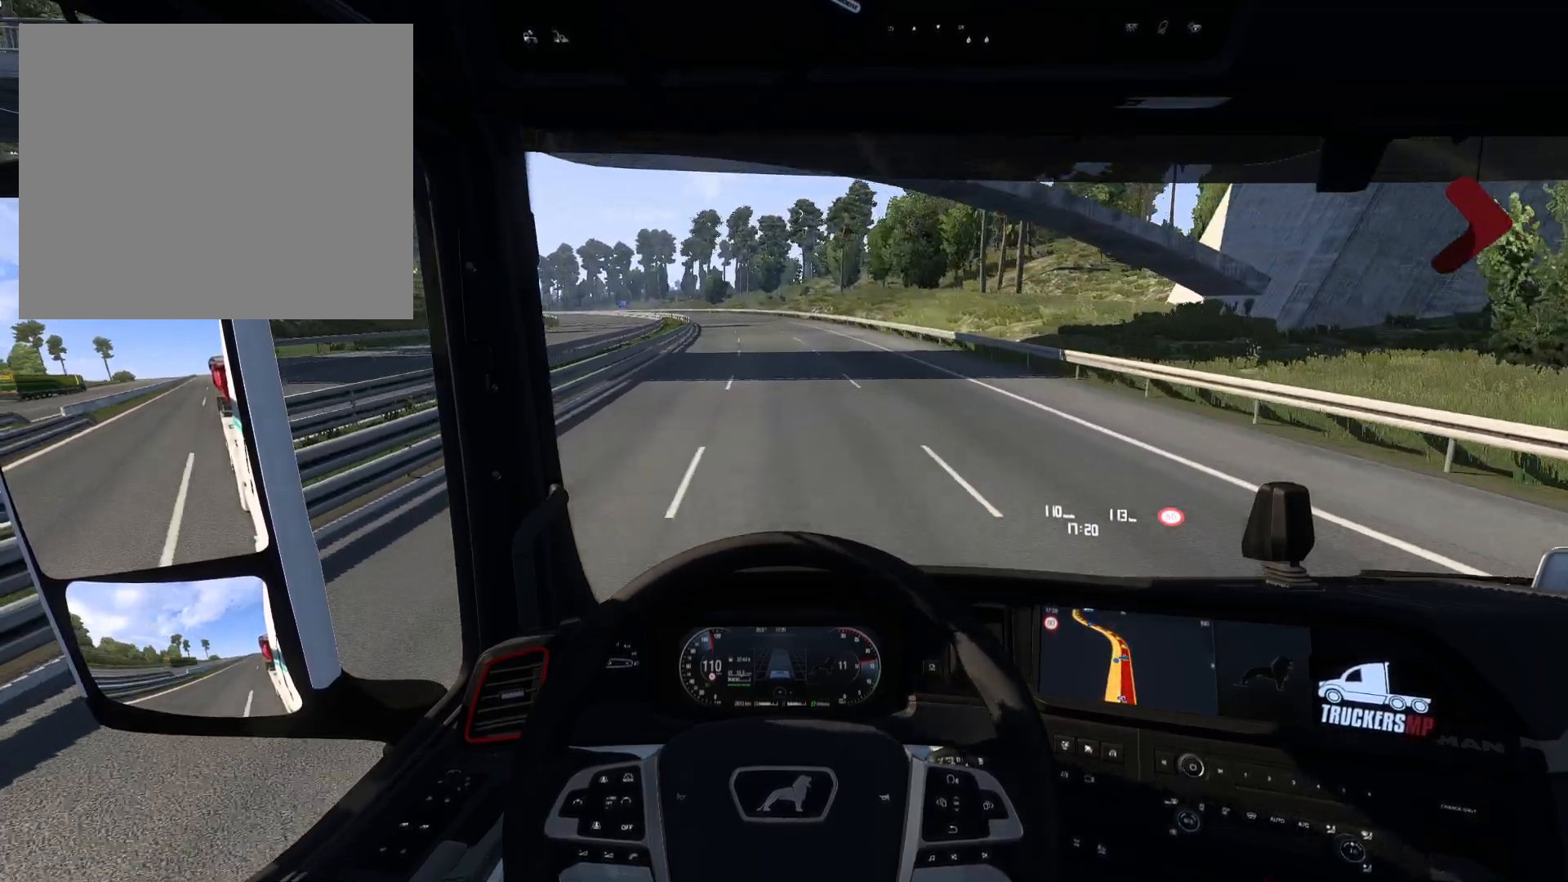
{"buttons": ["R2"], "left_stick": "left", "right_stick": "center", "events": [[383, "left_stick", "left"]]}
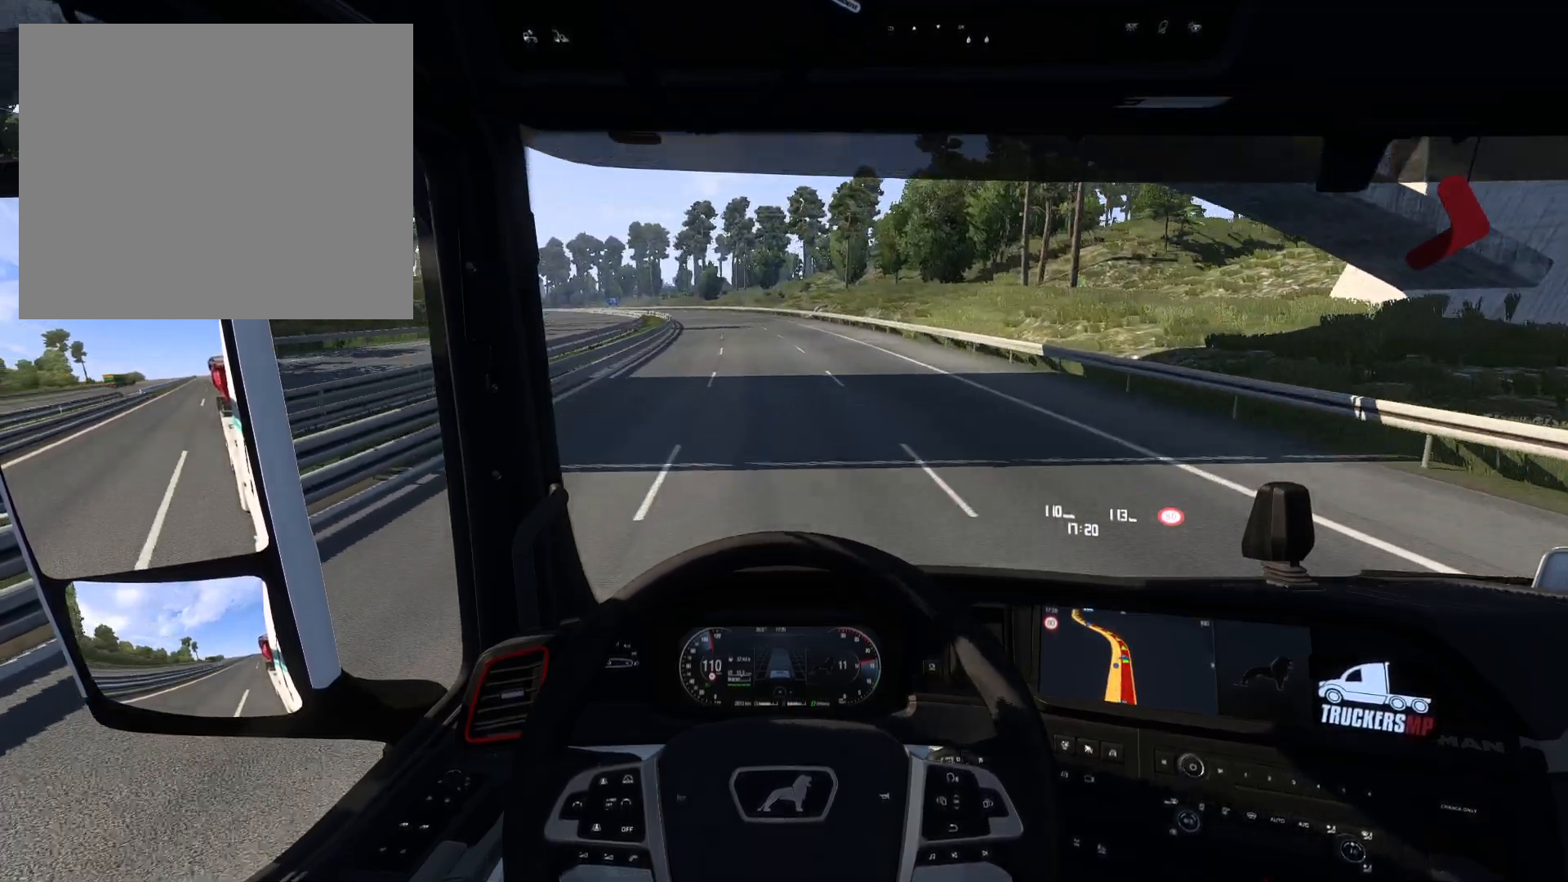
{"buttons": ["R2"], "left_stick": "left", "right_stick": "center", "events": []}
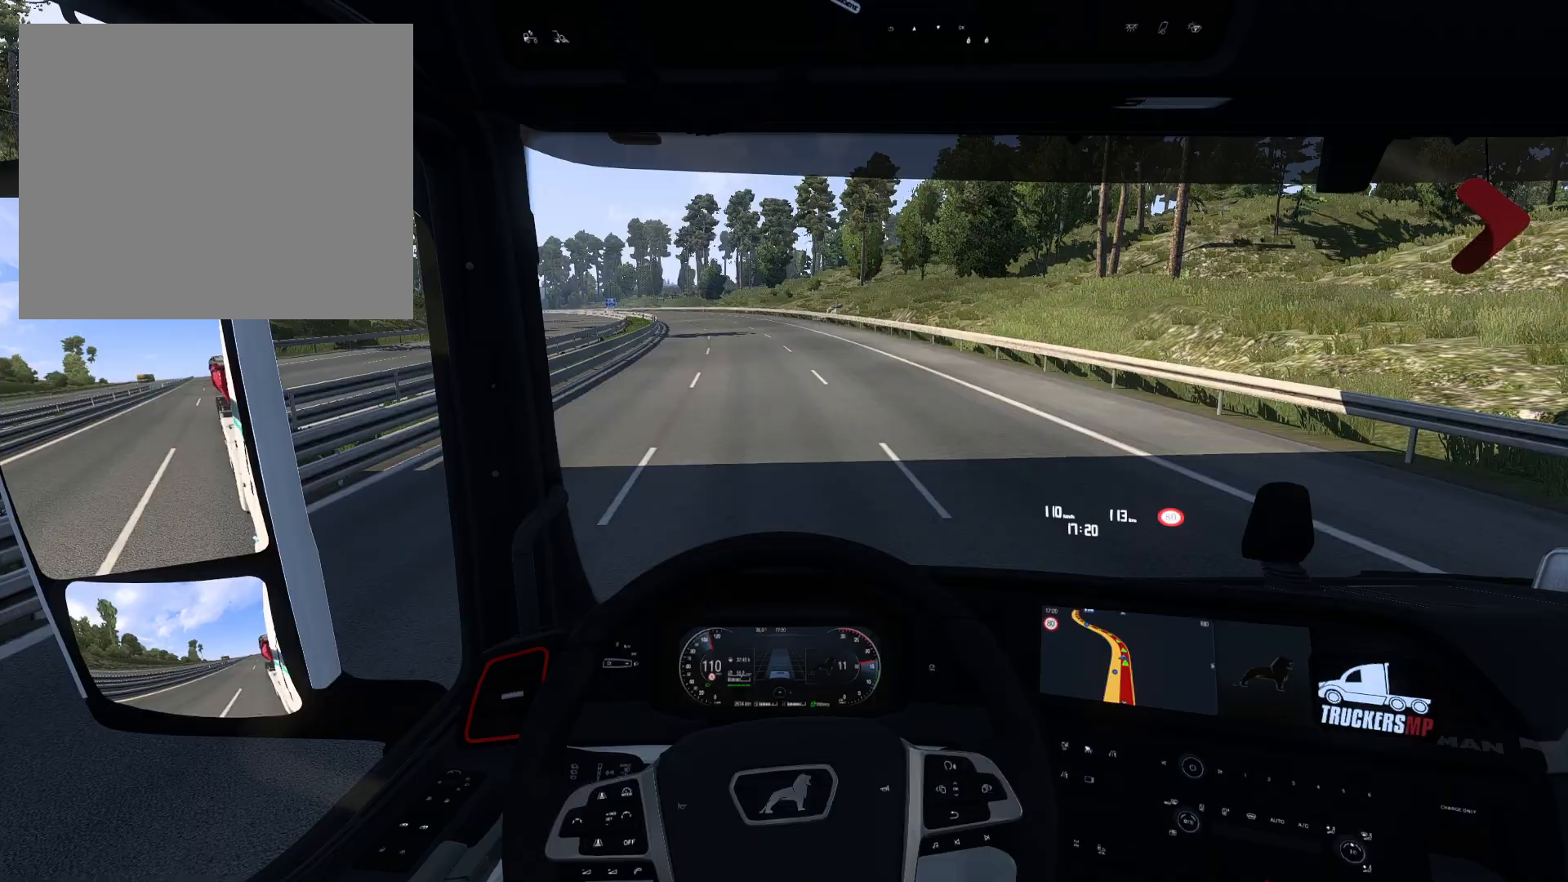
{"buttons": ["R2"], "left_stick": "left", "right_stick": "center", "events": []}
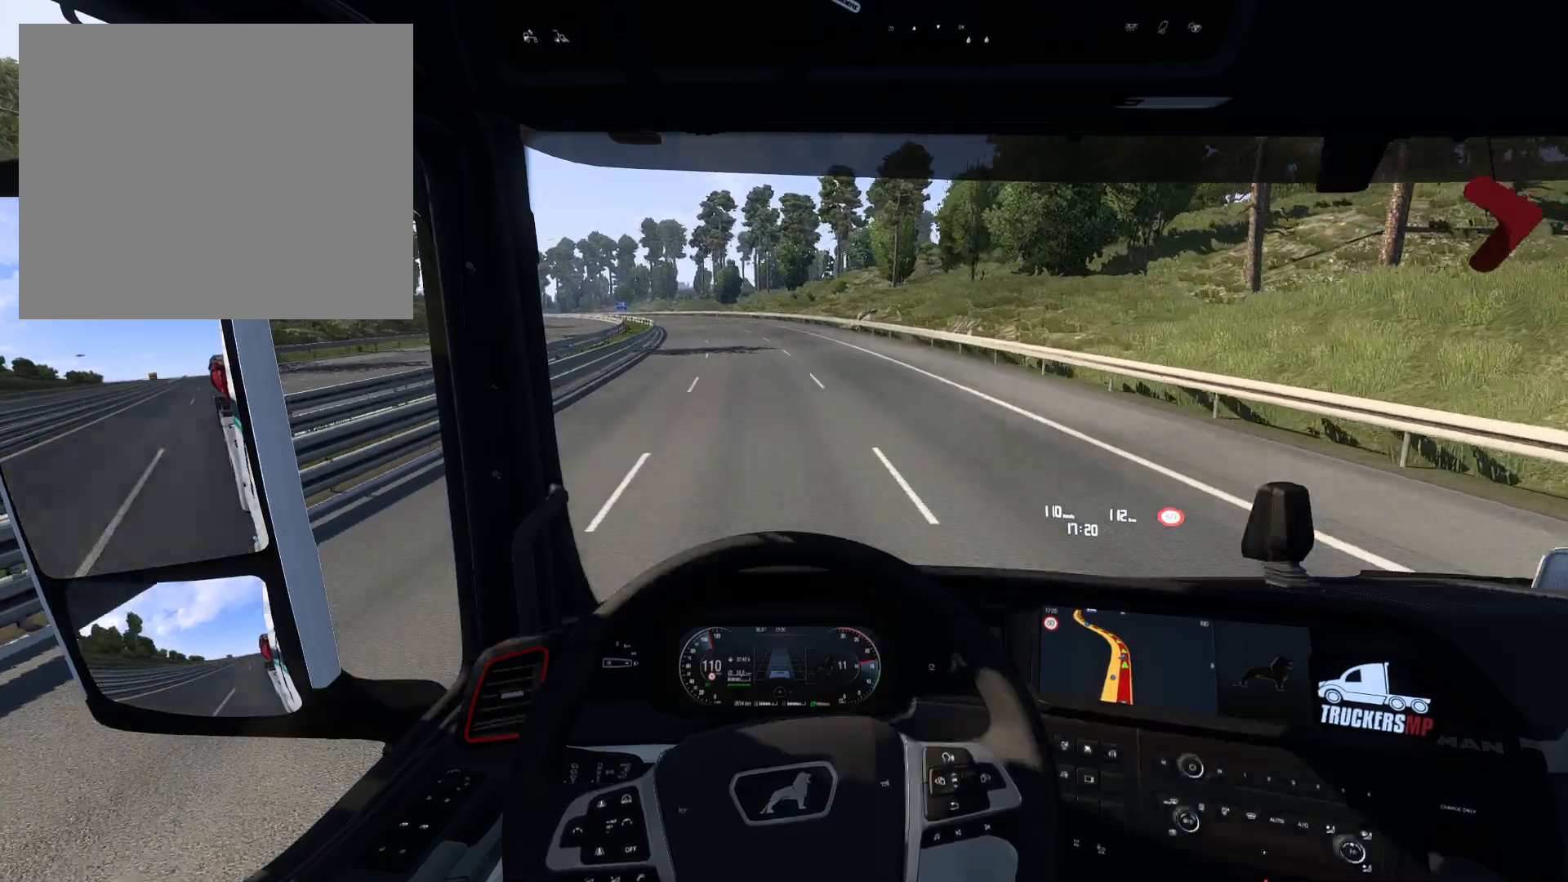
{"buttons": ["R2"], "left_stick": "center", "right_stick": "center", "events": [[33, "left_stick", "center"]]}
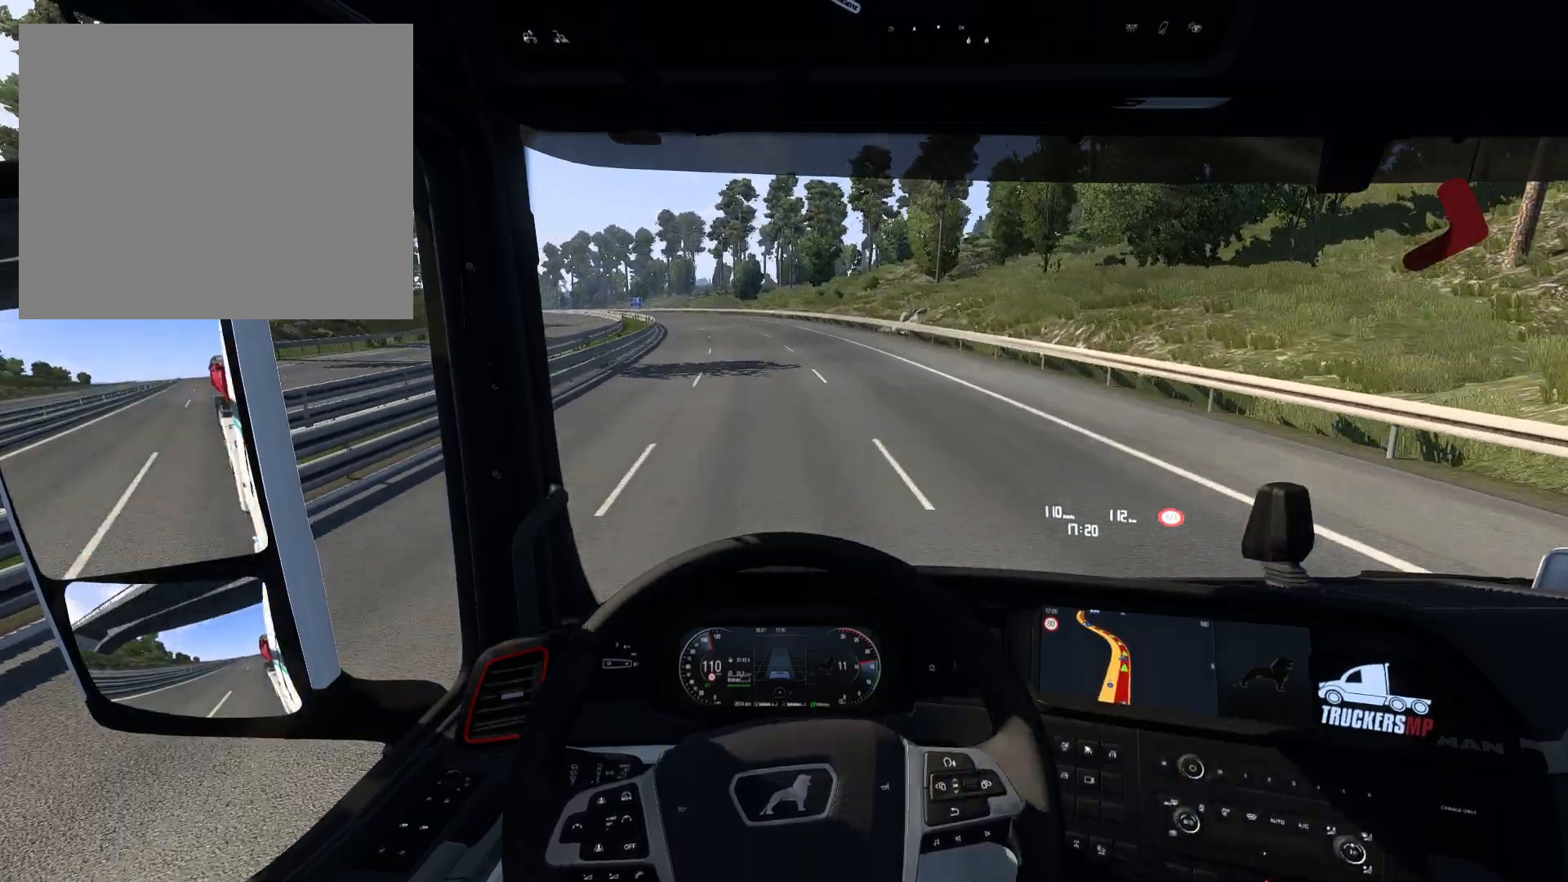
{"buttons": ["R2"], "left_stick": "left", "right_stick": "center", "events": [[217, "left_stick", "left"]]}
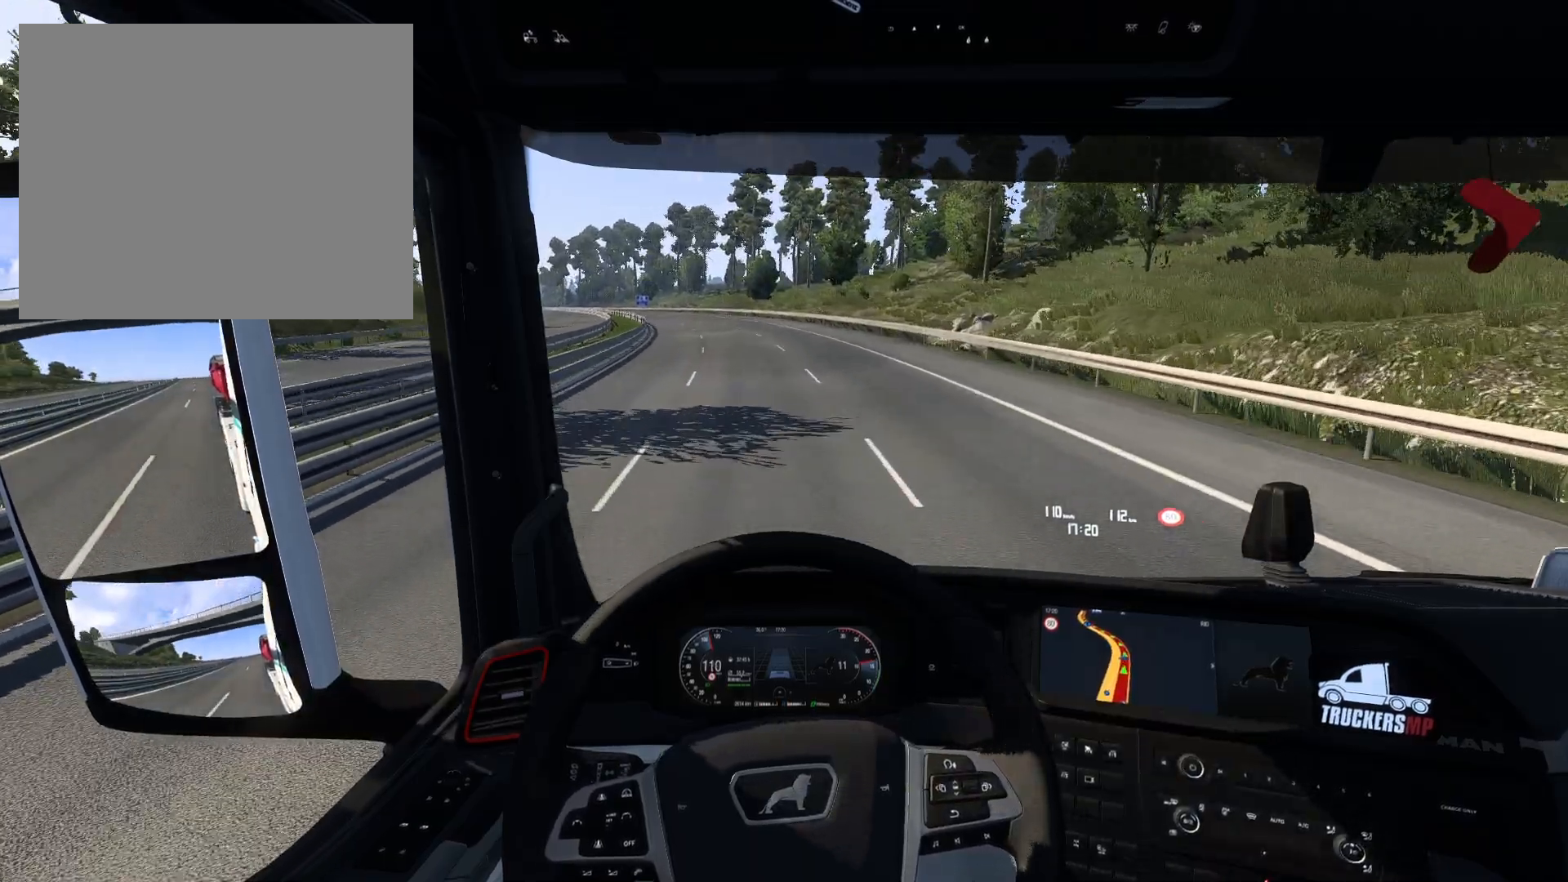
{"buttons": ["R2"], "left_stick": "left", "right_stick": "center", "events": []}
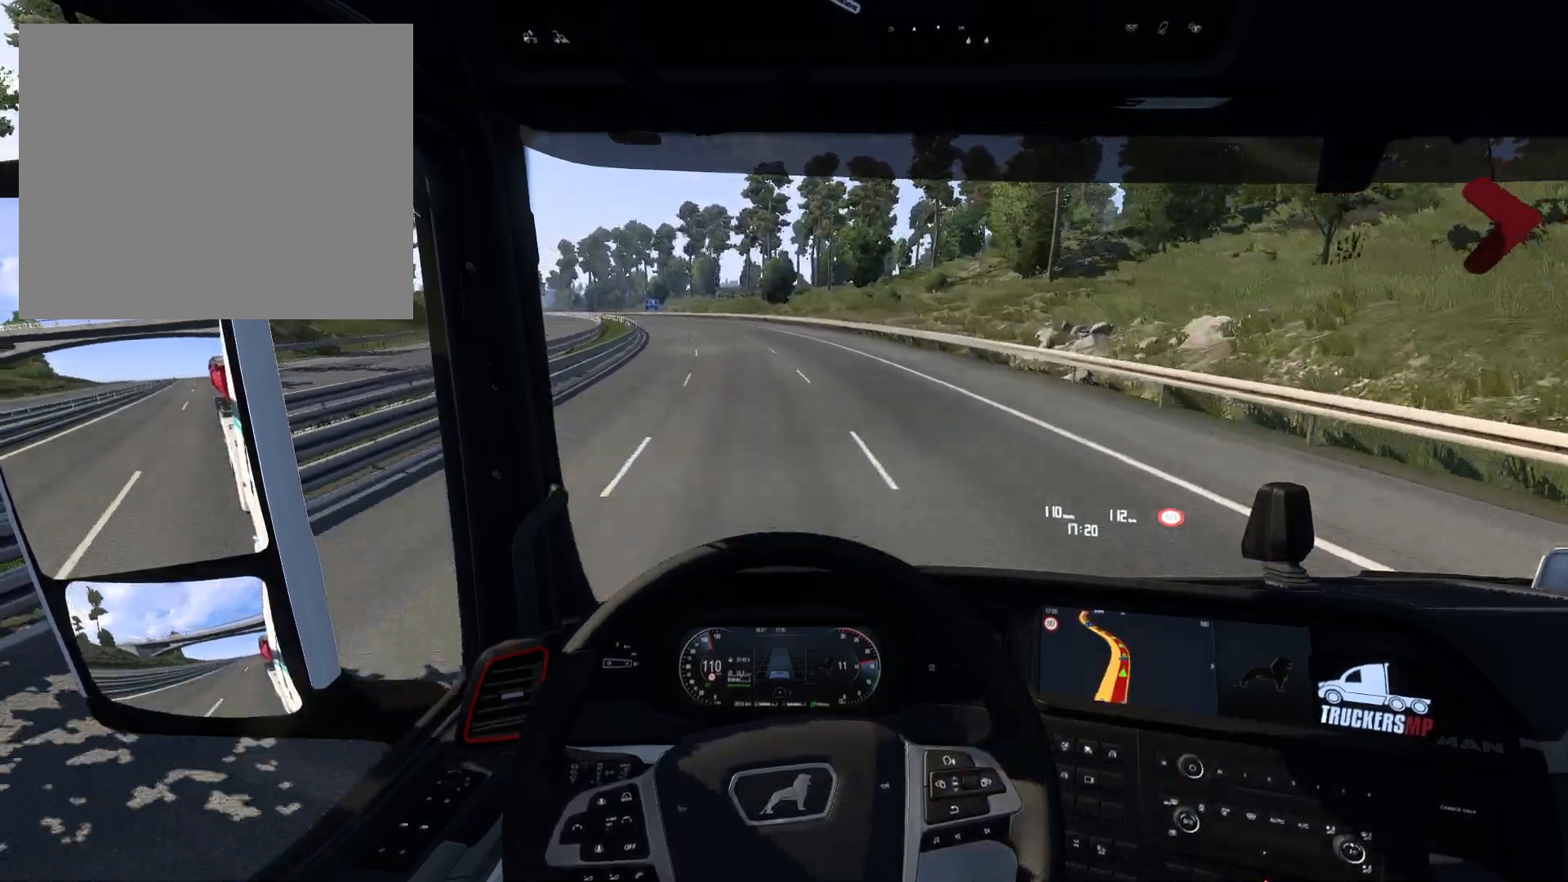
{"buttons": ["R2"], "left_stick": "left", "right_stick": "center", "events": []}
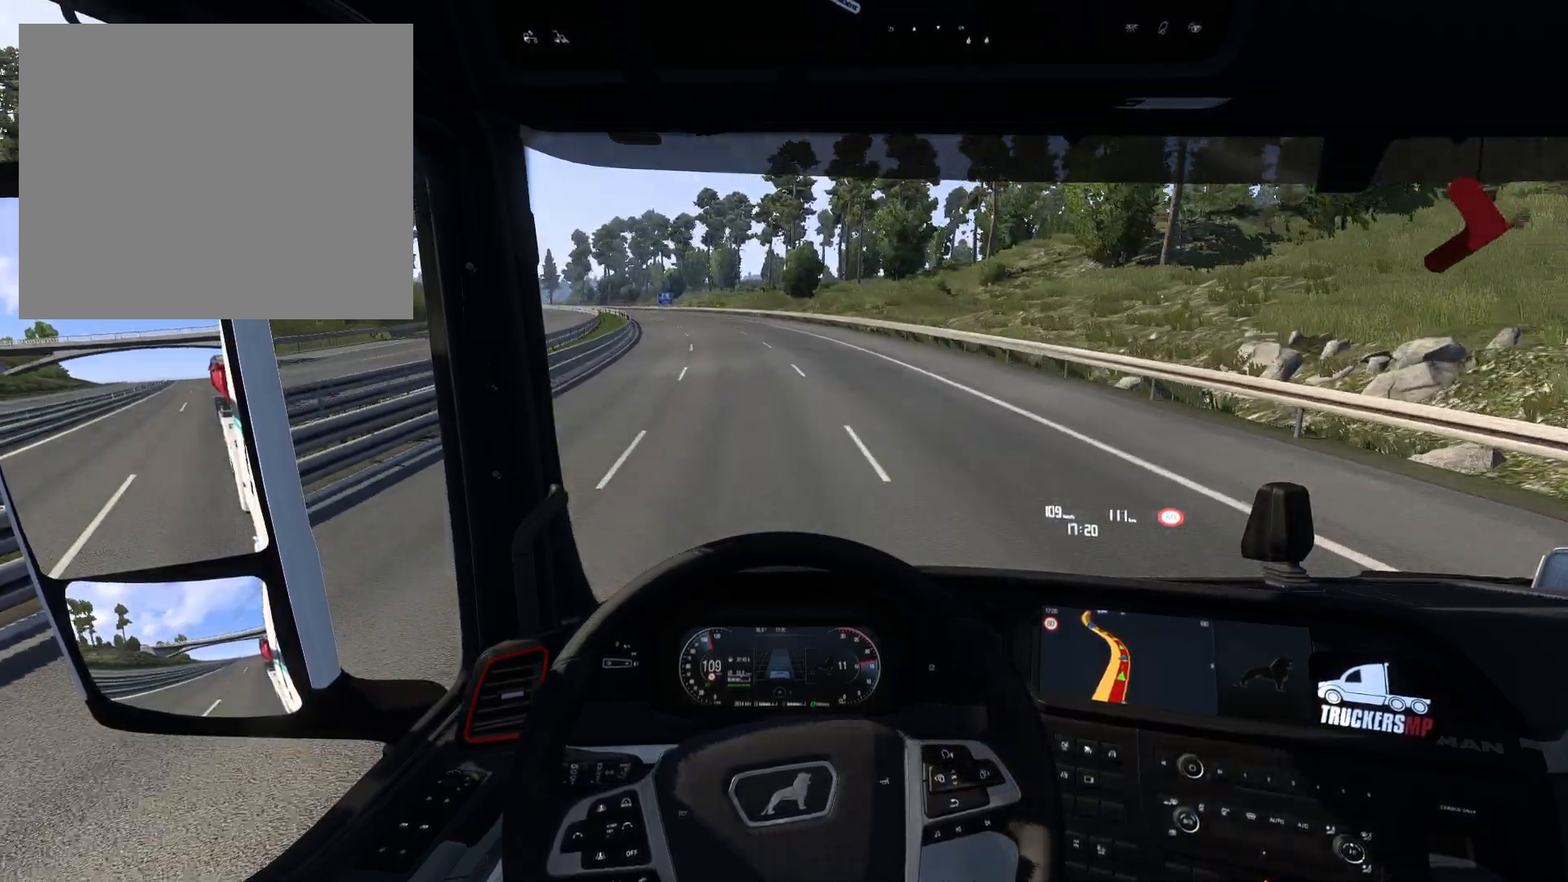
{"buttons": ["R2"], "left_stick": "left", "right_stick": "center", "events": []}
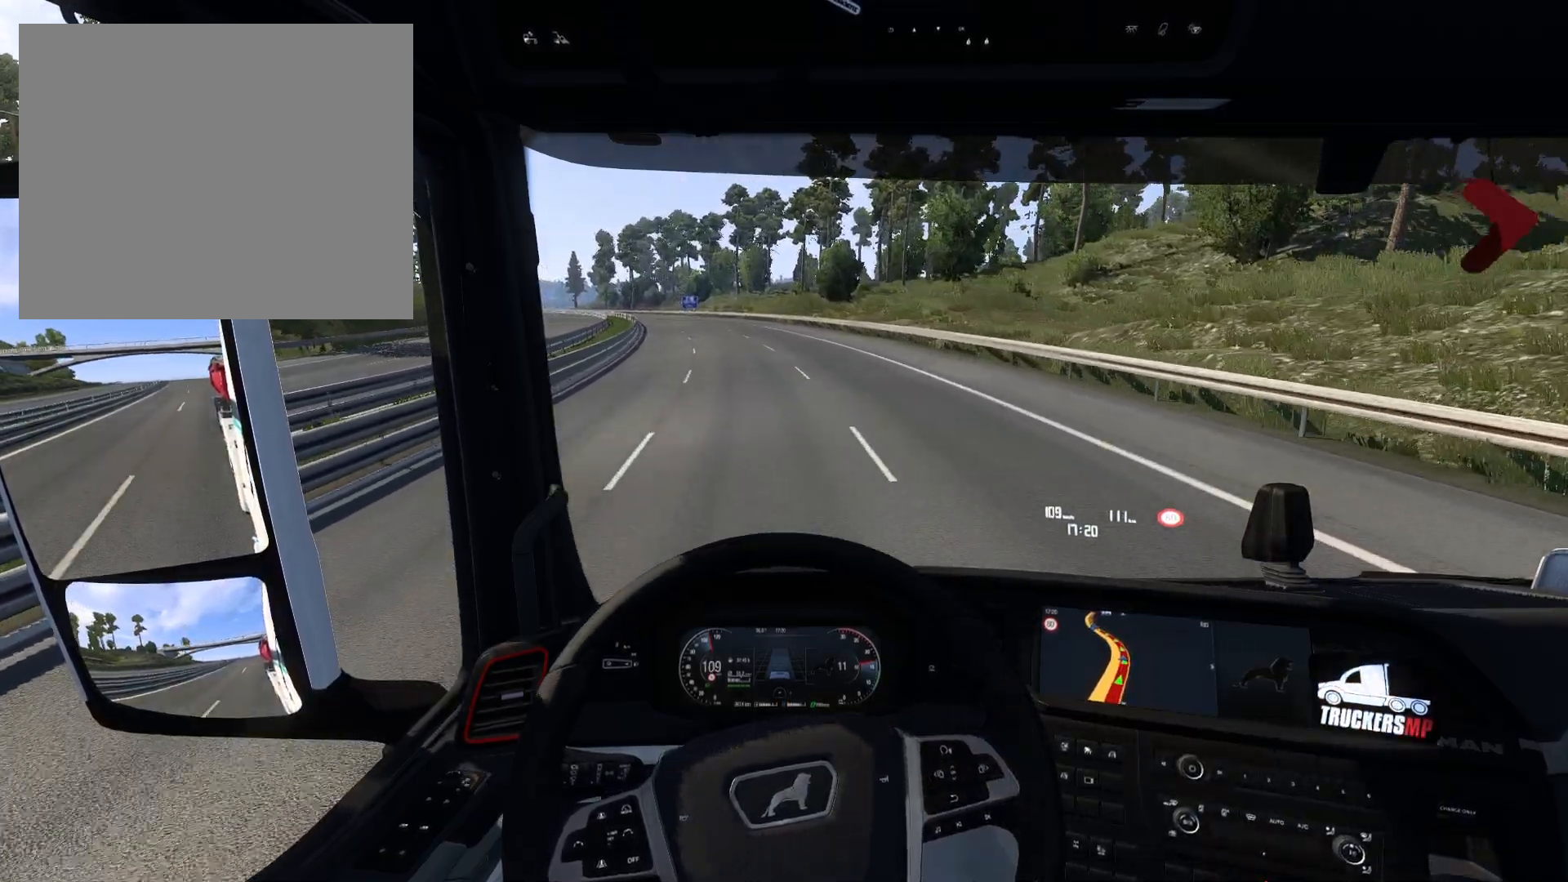
{"buttons": ["R2"], "left_stick": "center", "right_stick": "center", "events": [[267, "left_stick", "center"]]}
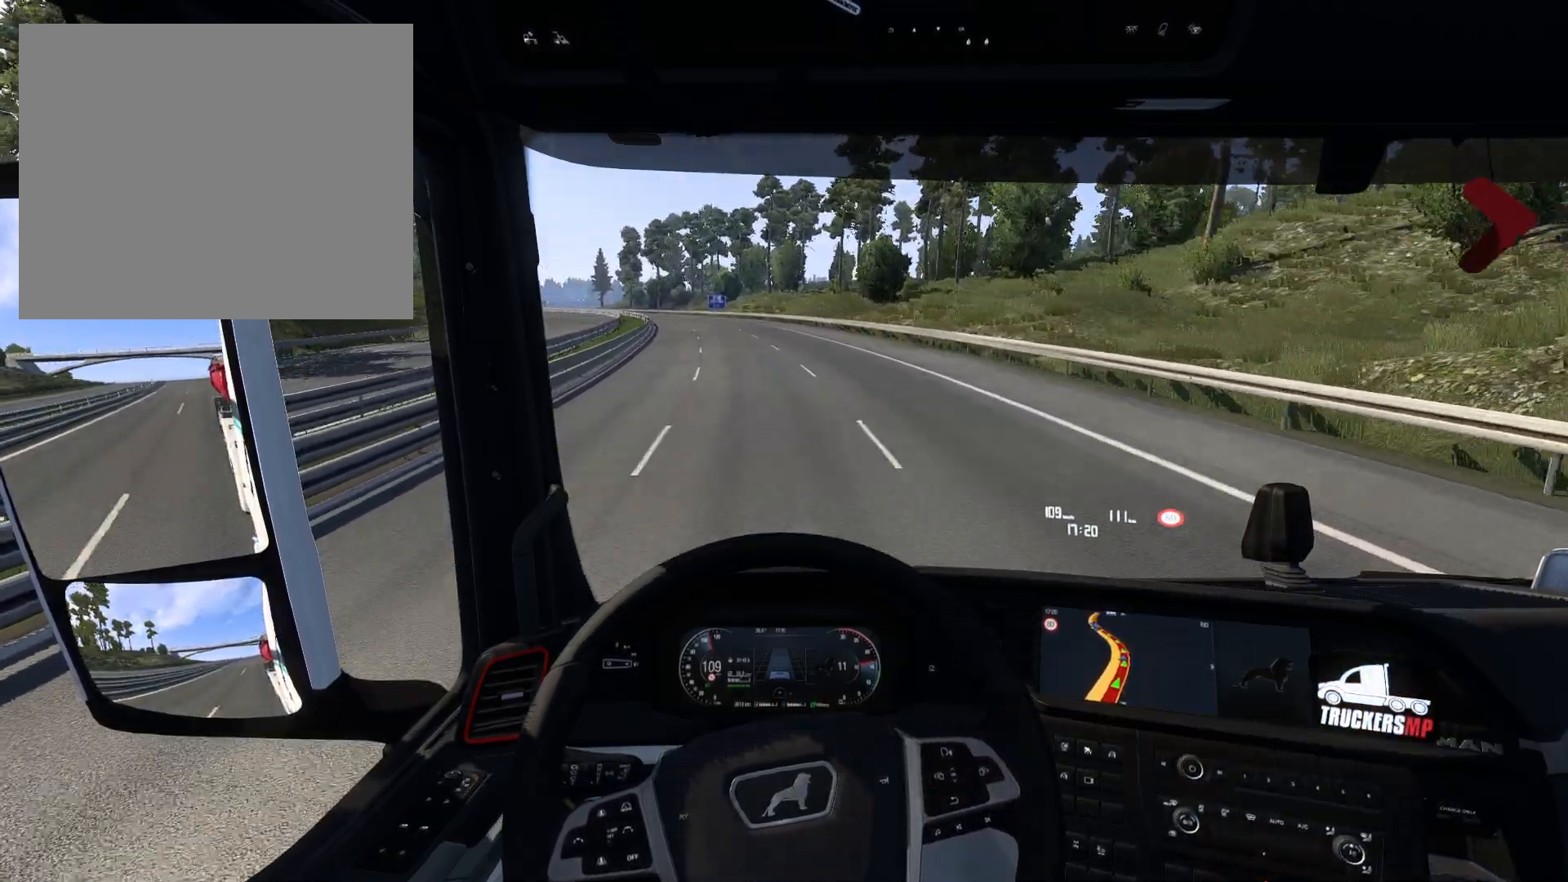
{"buttons": ["R2"], "left_stick": "center", "right_stick": "center", "events": []}
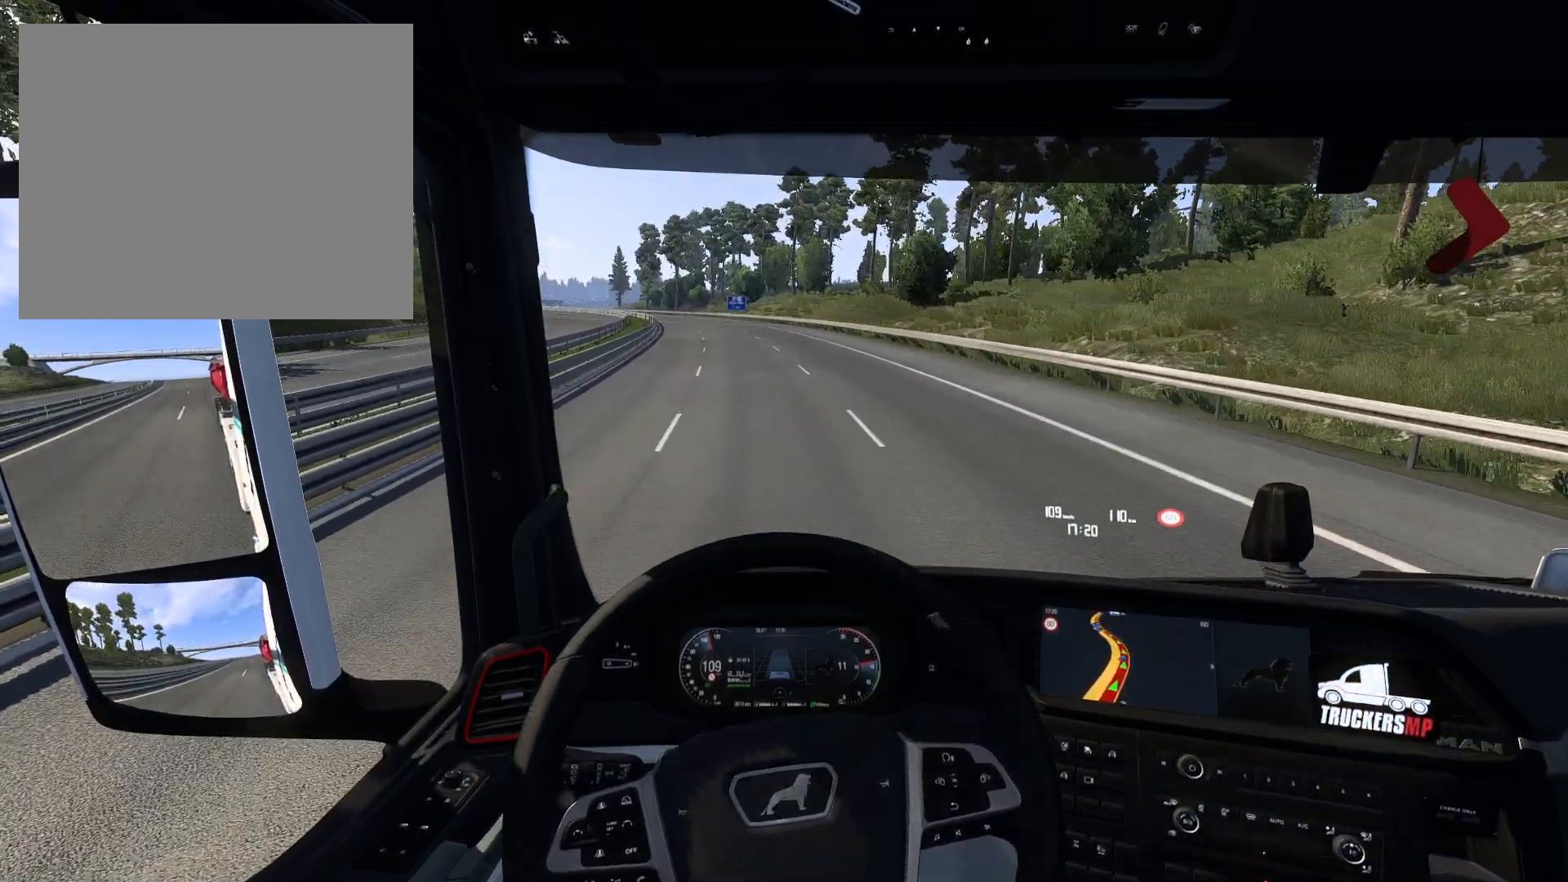
{"buttons": ["R2"], "left_stick": "center", "right_stick": "center", "events": []}
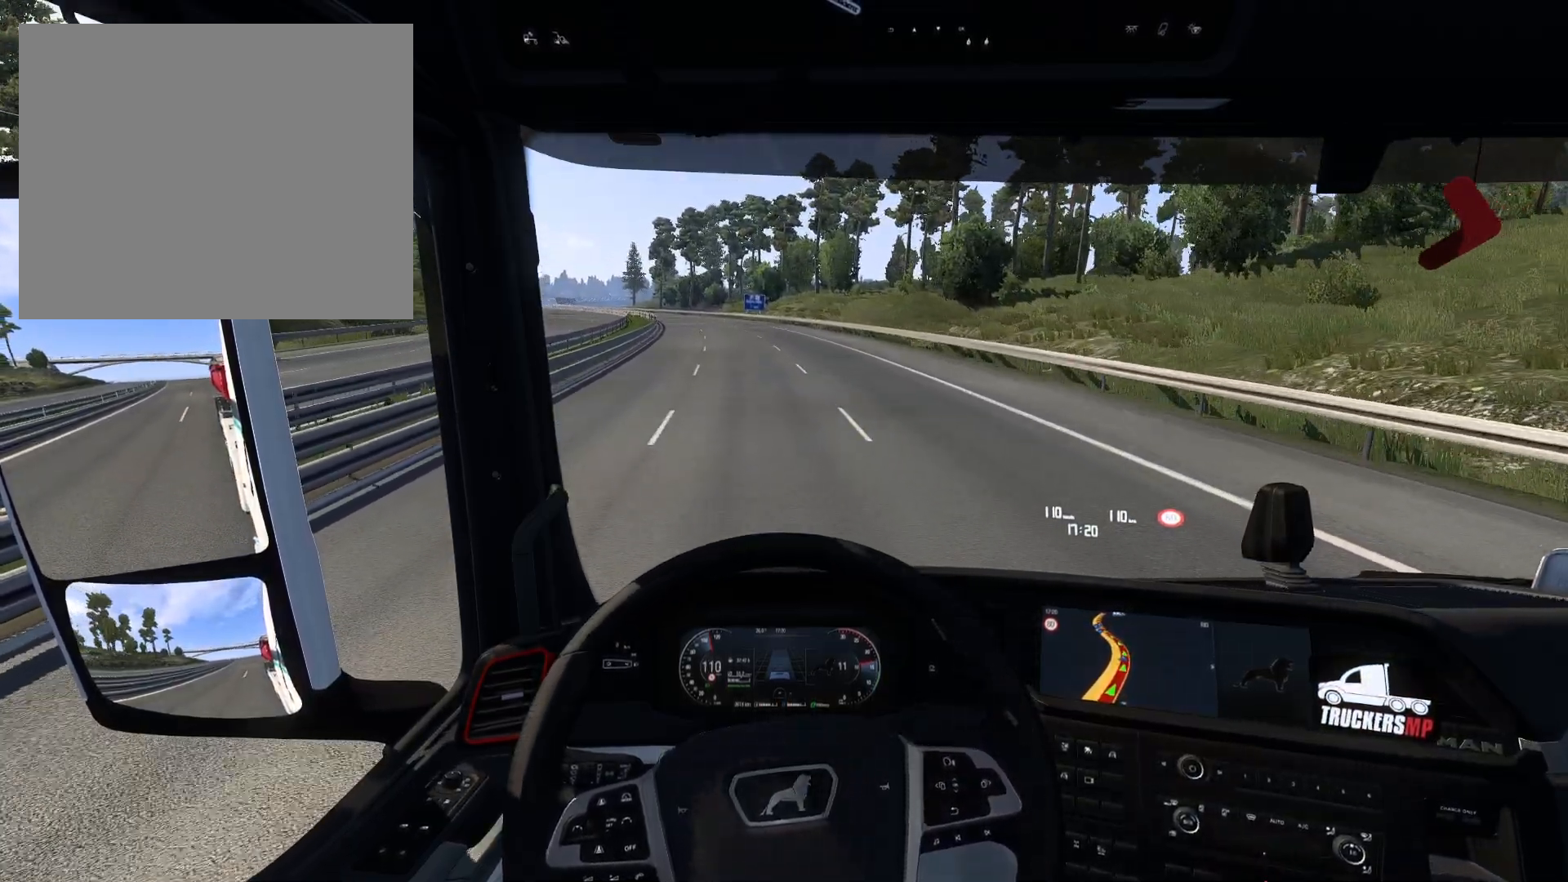
{"buttons": ["R2"], "left_stick": "left", "right_stick": "center", "events": [[367, "left_stick", "left"]]}
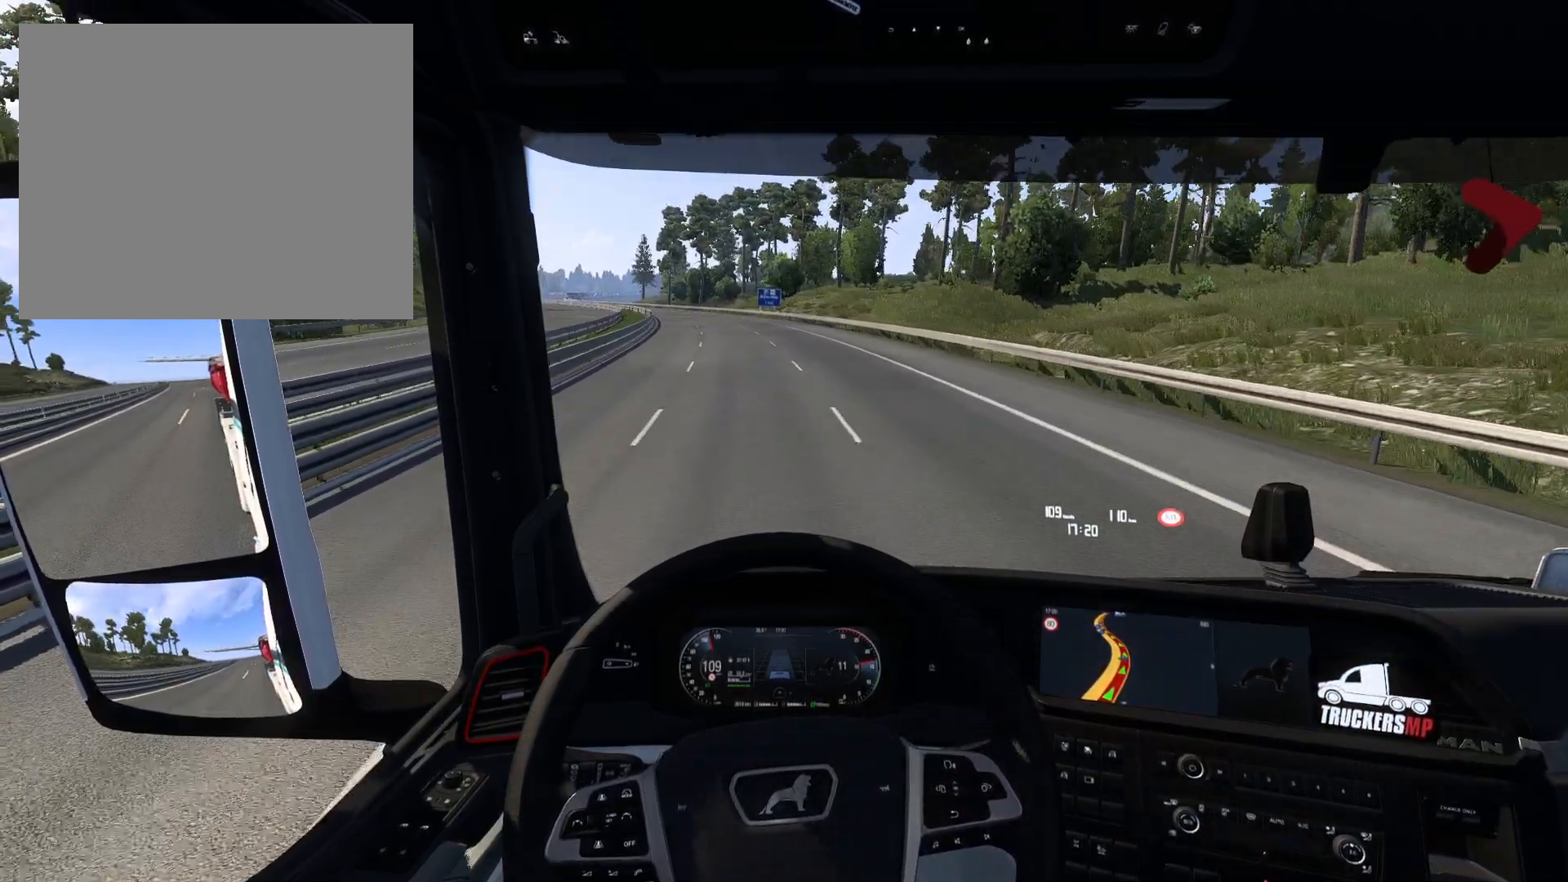
{"buttons": ["R2"], "left_stick": "left", "right_stick": "center", "events": []}
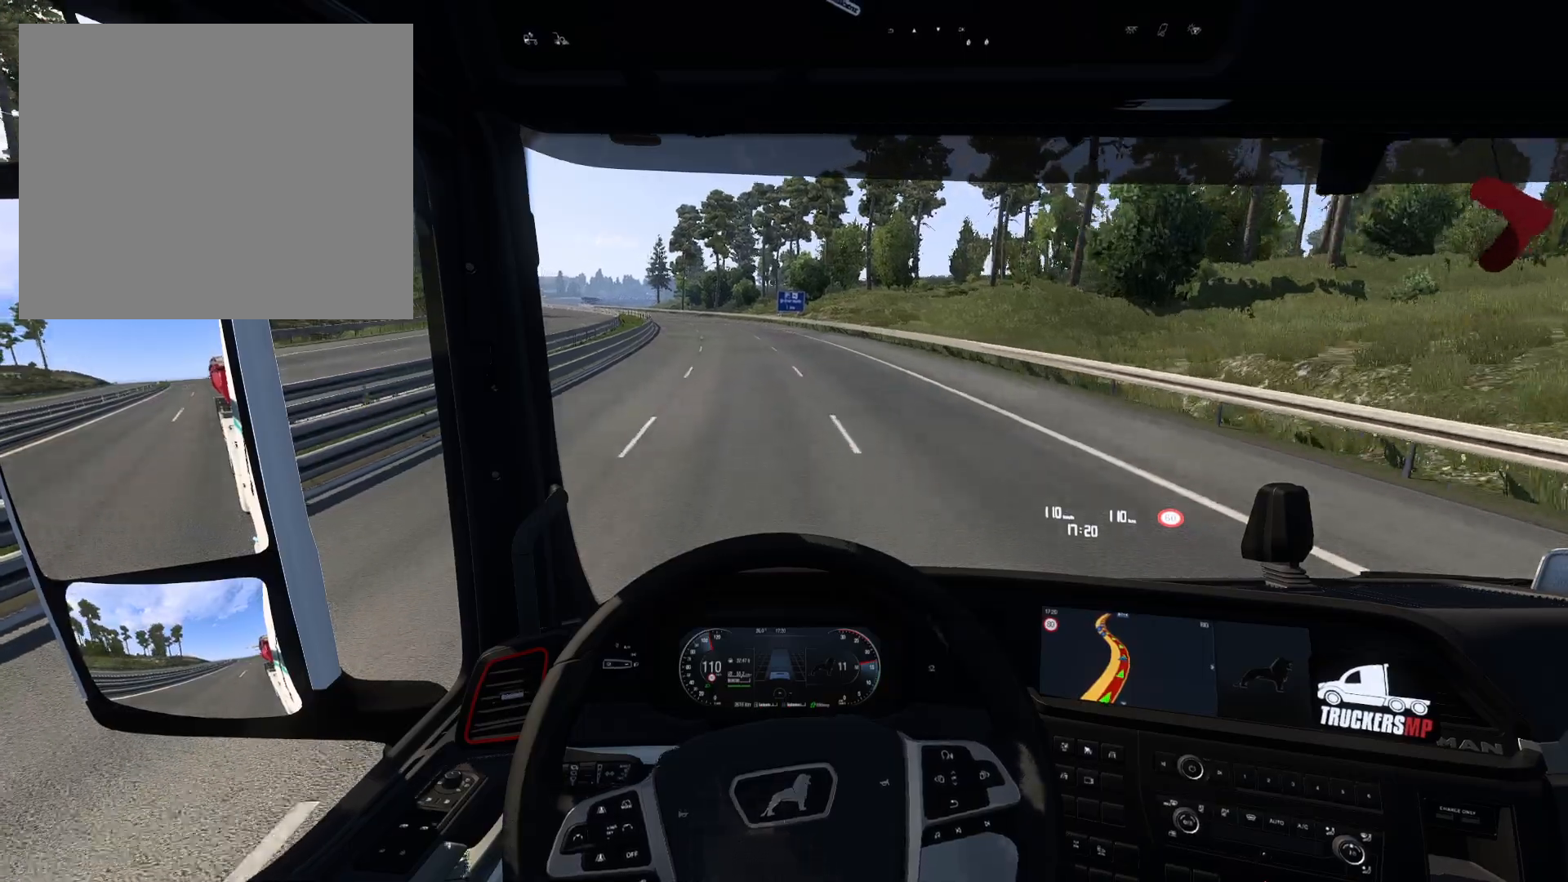
{"buttons": ["R2"], "left_stick": "center", "right_stick": "center", "events": [[433, "left_stick", "center"]]}
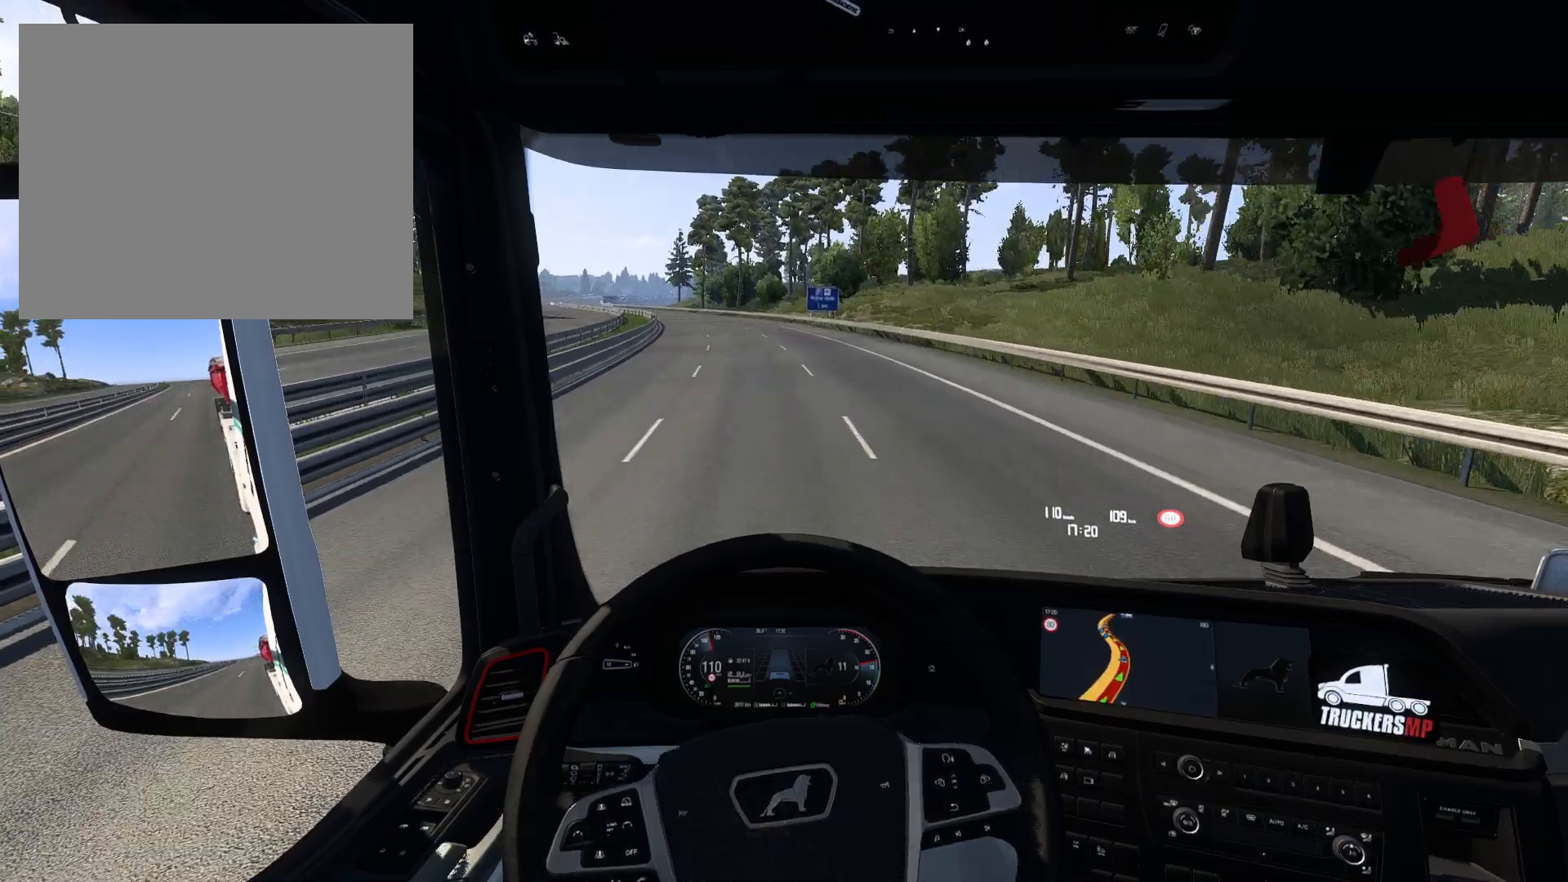
{"buttons": ["R2"], "left_stick": "center", "right_stick": "center", "events": [[33, "left_stick", "left"], [150, "left_stick", "center"]]}
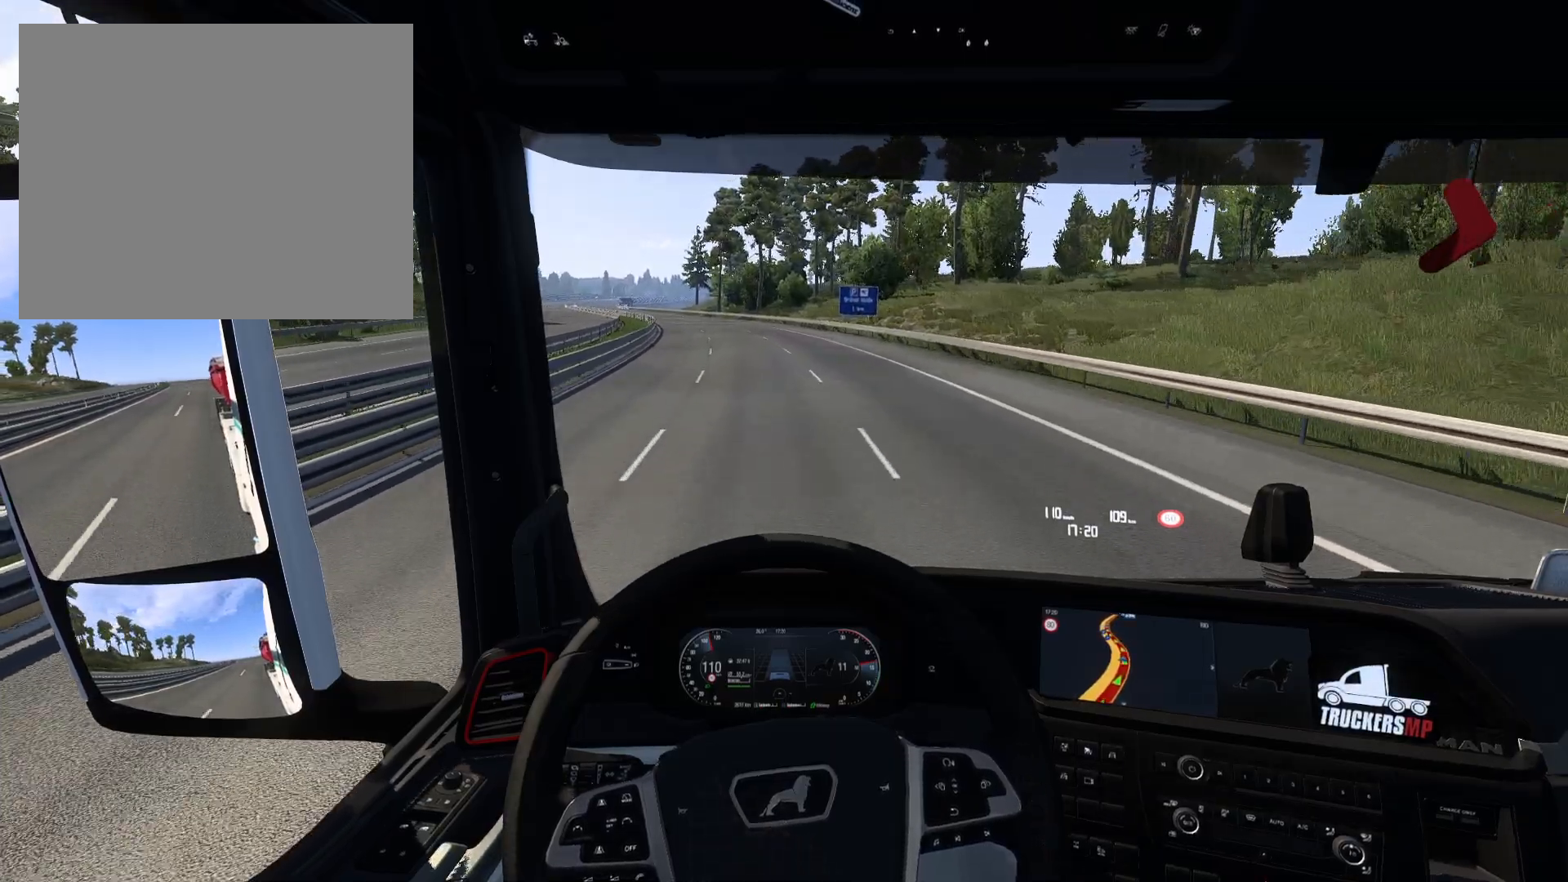
{"buttons": ["R2"], "left_stick": "left", "right_stick": "center", "events": [[100, "left_stick", "left"]]}
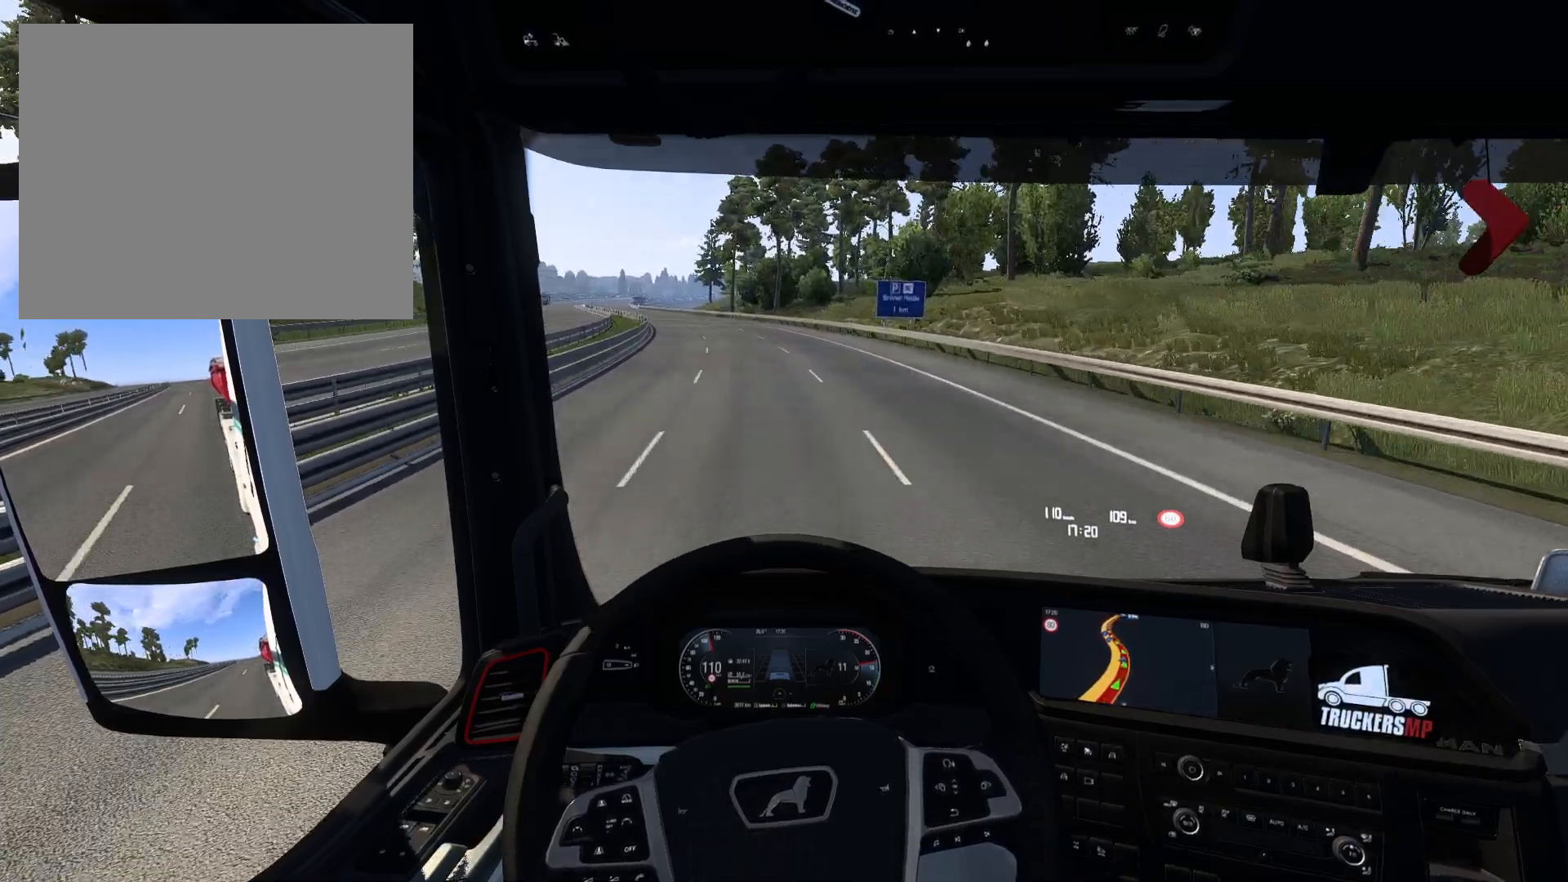
{"buttons": ["R2"], "left_stick": "left", "right_stick": "center", "events": []}
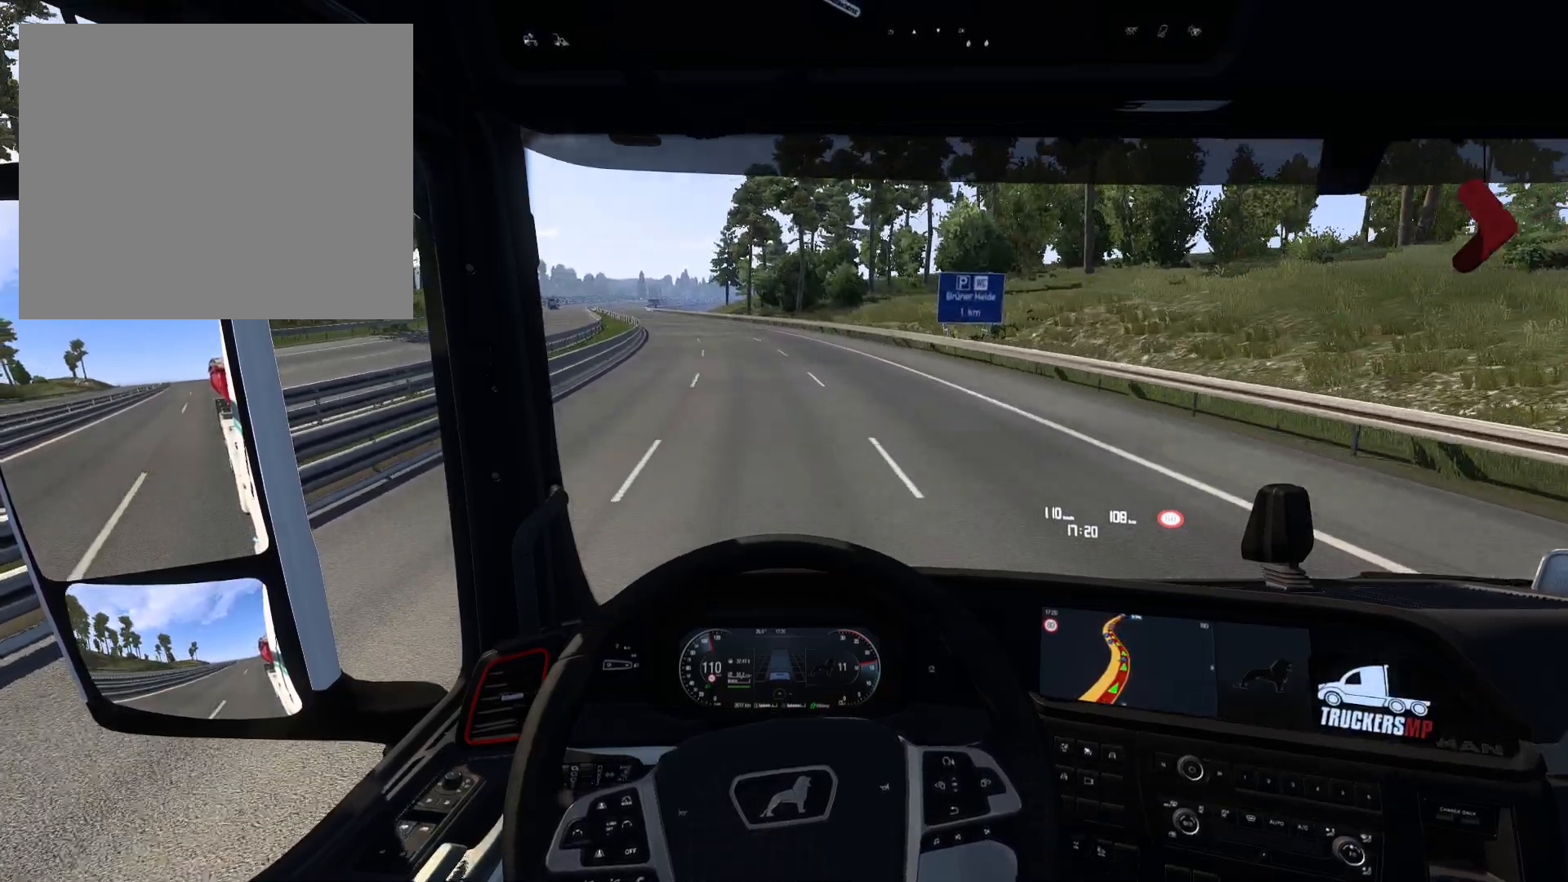
{"buttons": ["R2"], "left_stick": "left", "right_stick": "center", "events": []}
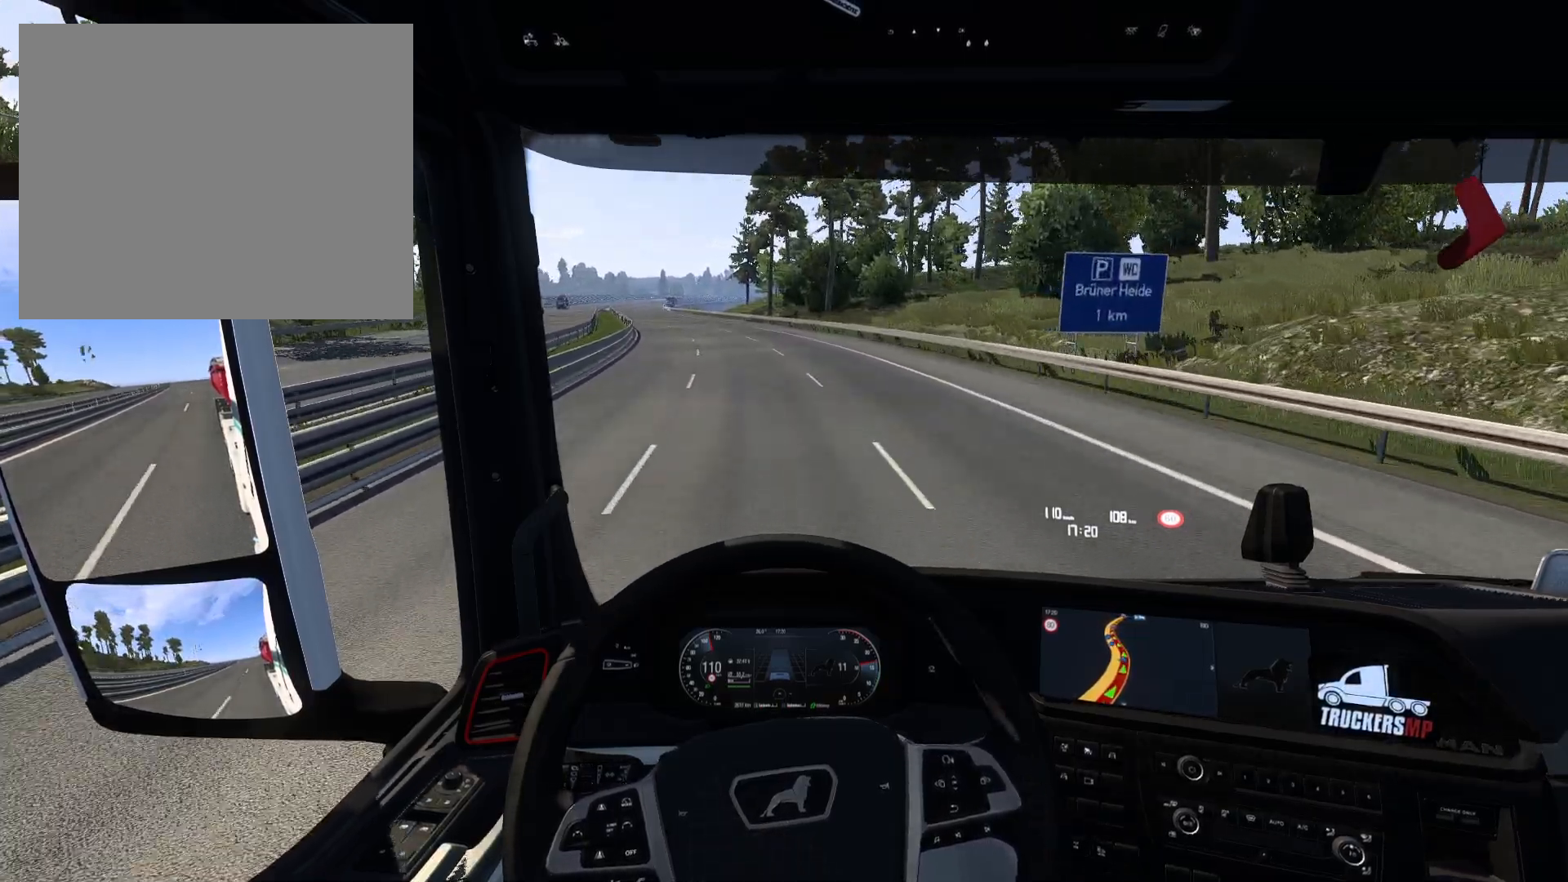
{"buttons": ["R2"], "left_stick": "left", "right_stick": "center", "events": []}
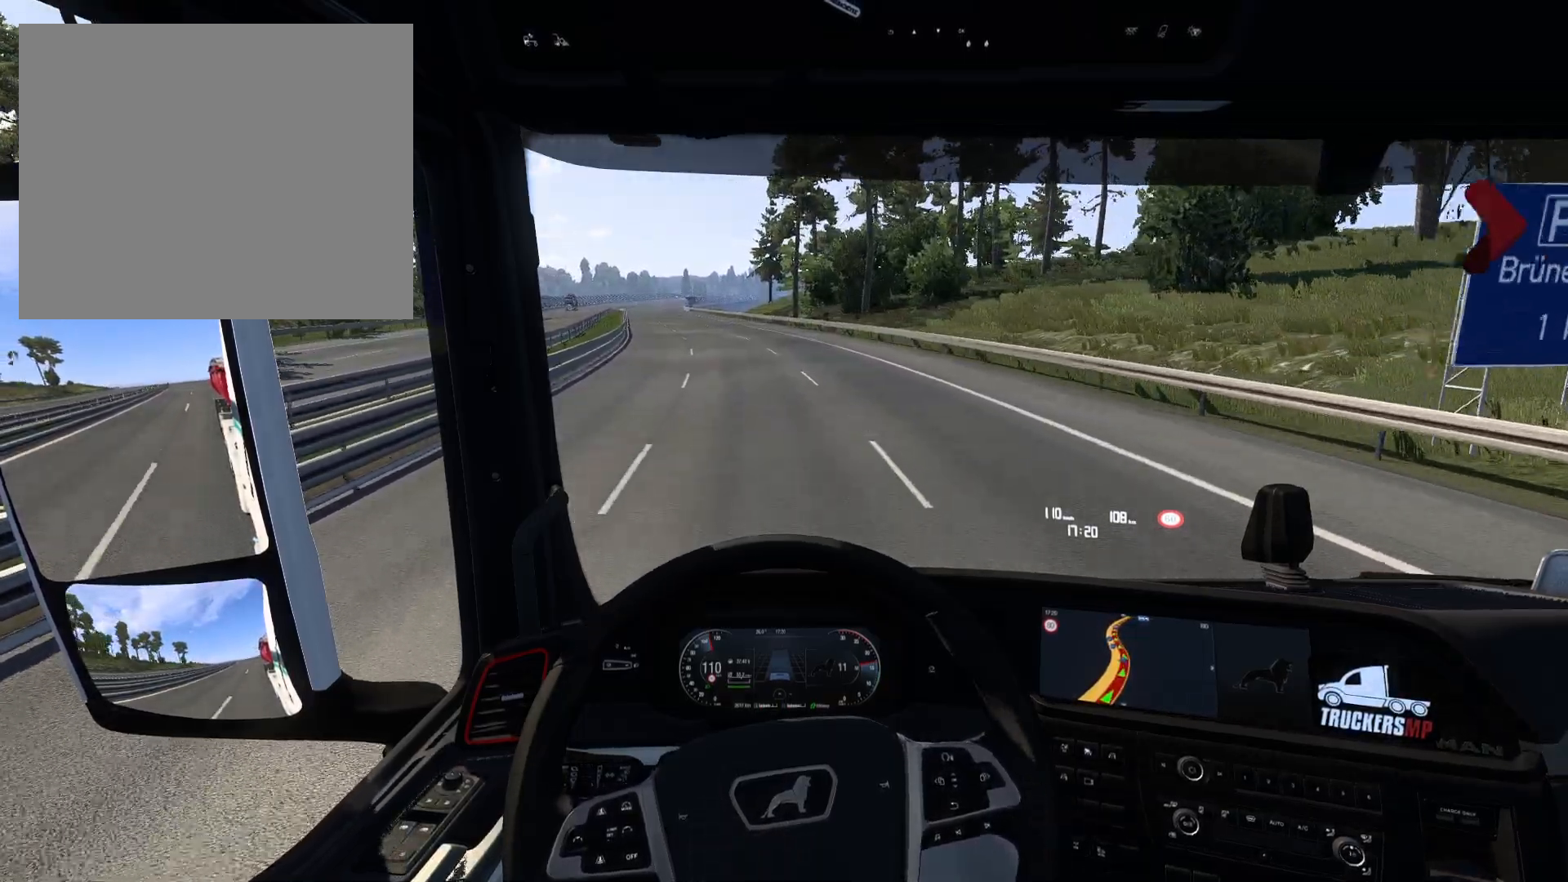
{"buttons": ["R2"], "left_stick": "left", "right_stick": "center", "events": []}
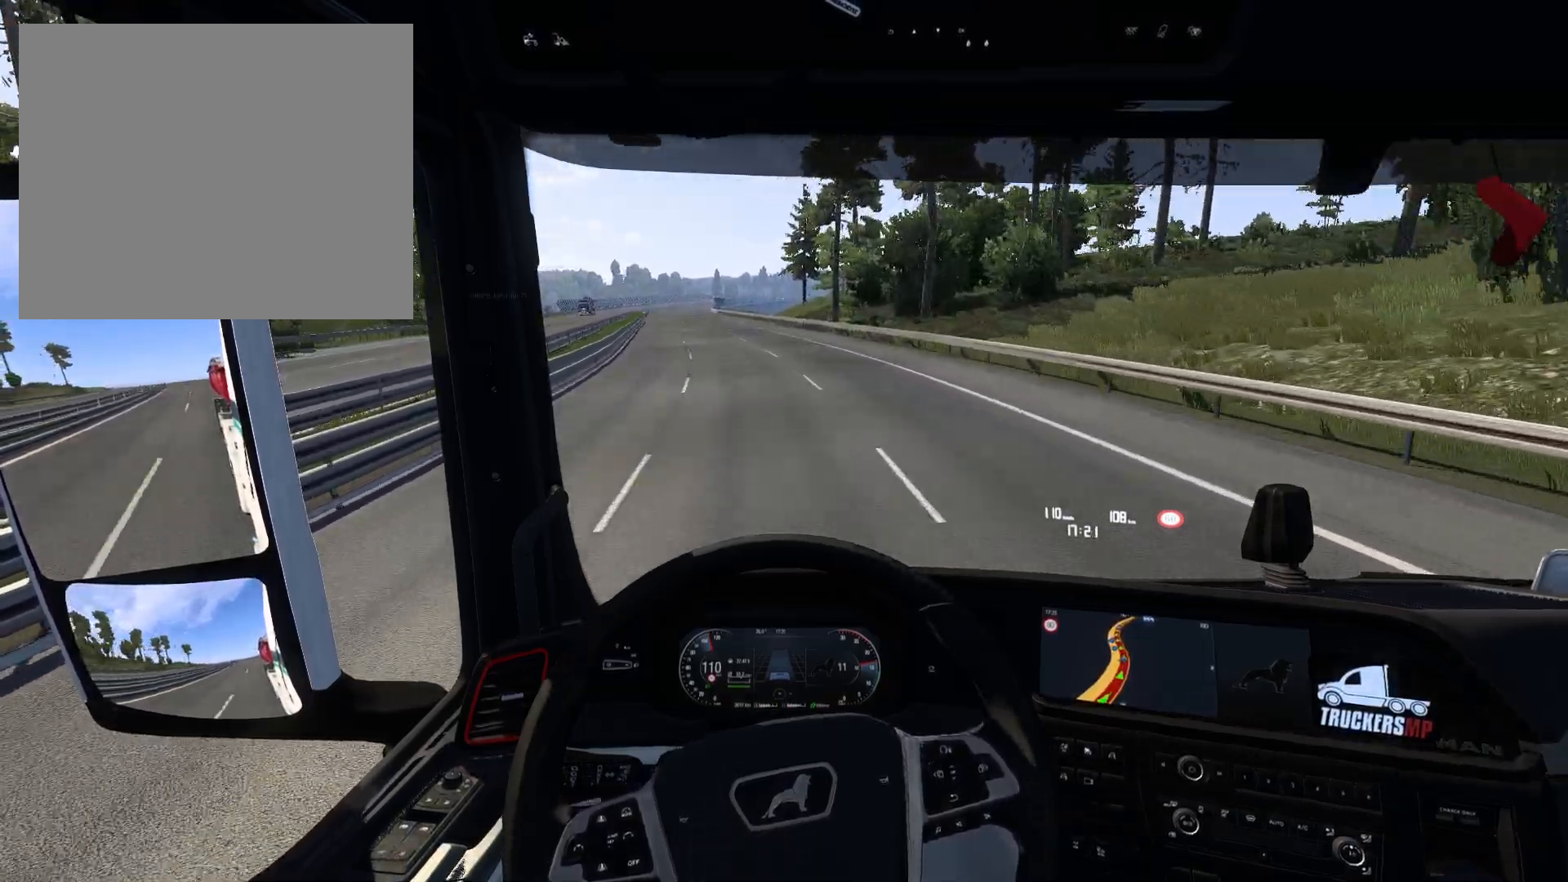
{"buttons": ["R2"], "left_stick": "left", "right_stick": "center", "events": []}
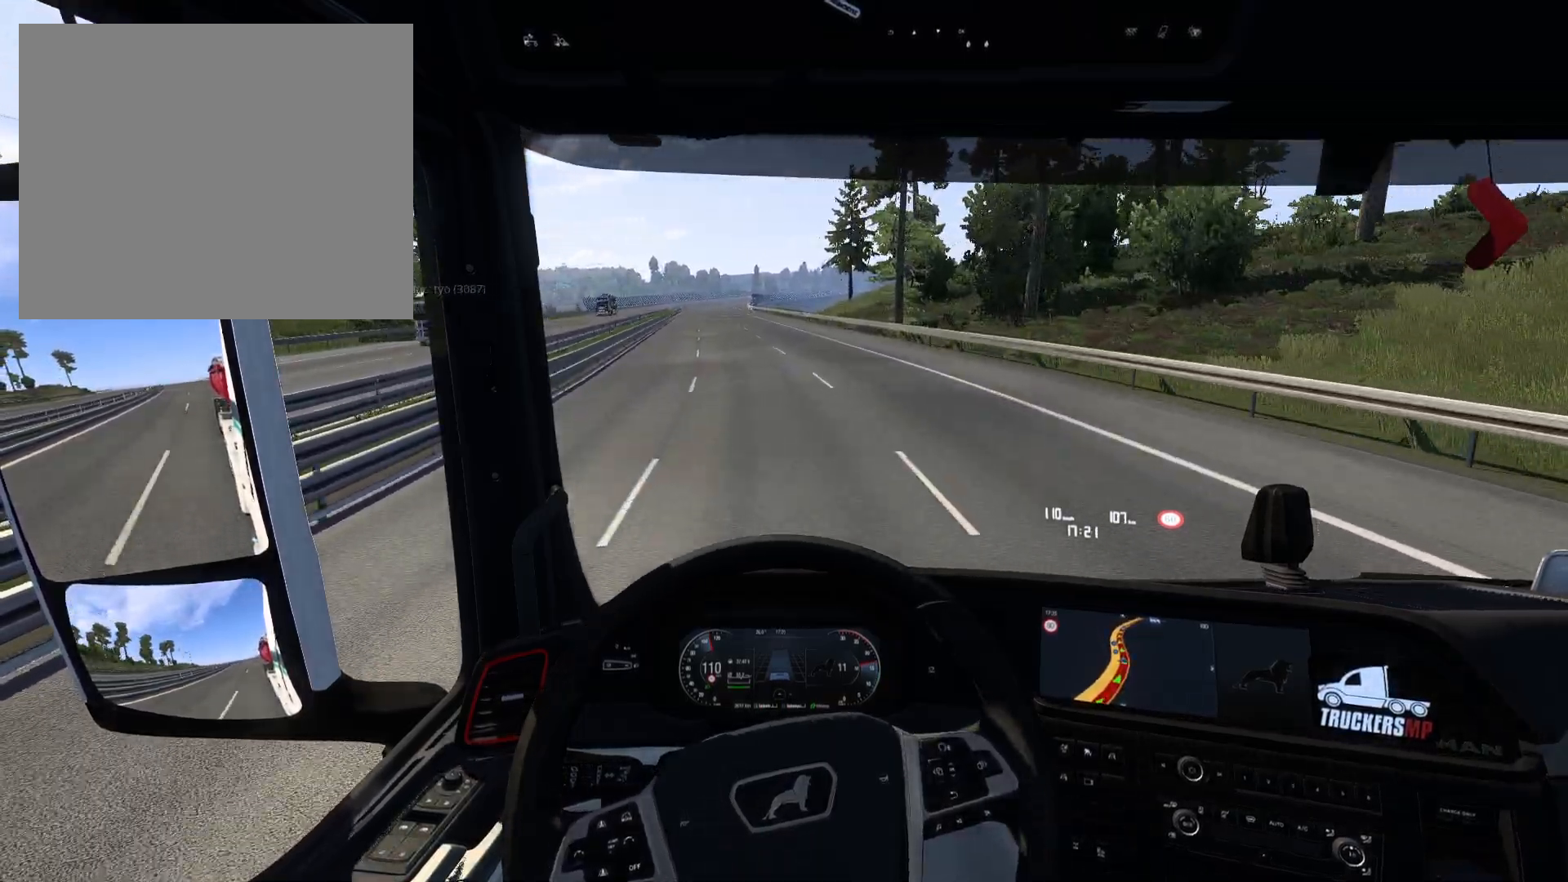
{"buttons": ["R2"], "left_stick": "left", "right_stick": "center", "events": [[83, "left_stick", "center"], [250, "left_stick", "left"]]}